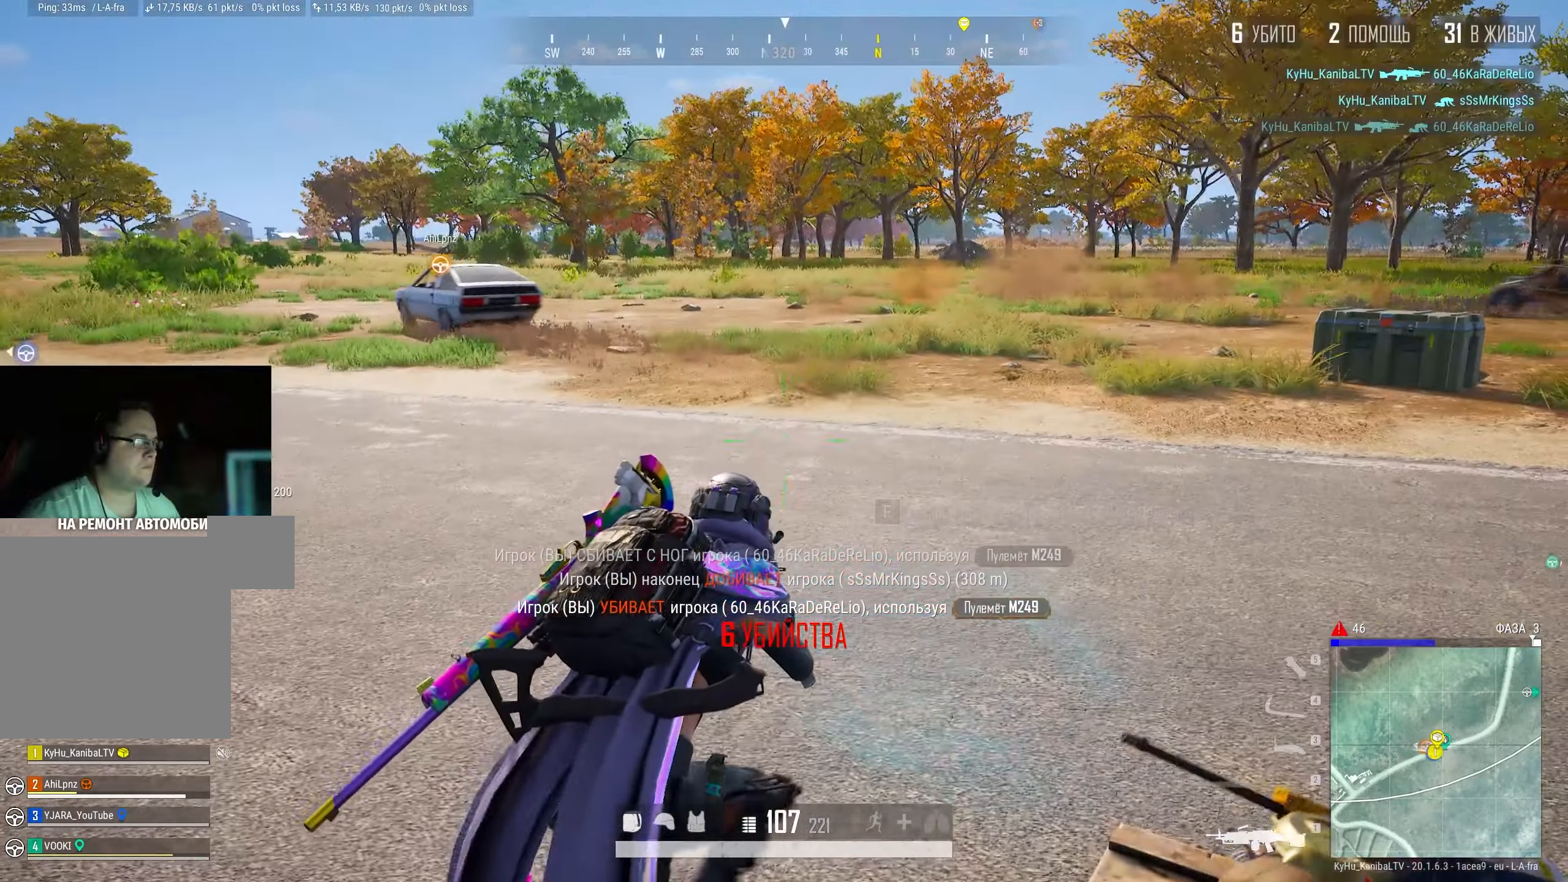
Gameplay with keyboard and mouse; each line is a JSON object with the keys and mouse buttons held at the frame after it. "events" lists presses ("down") and releases ("up") of "a", "ctrl", "d", "e", "f", "q", "r", "s", "shift", "space", "tab", "w", "mouse_left", "mouse_wheel" and "mouse_right" between this image and that frame as [ms after this image, input, new state], when the widget could be followed in between. "mouse_left", "mouse_wheel", "mouse_right" = the "left", "wheel", "right" buttons of the "mouse" list. No other keys are recorded. "wheel" means that the mouse wheel is clicked or scrolled. Mouse movement is not recorded.
{"keys": ["a", "w"], "mouse": ["right"], "events": [[100, "d", "up"], [150, "a", "down"], [400, "mouse_right", "down"]]}
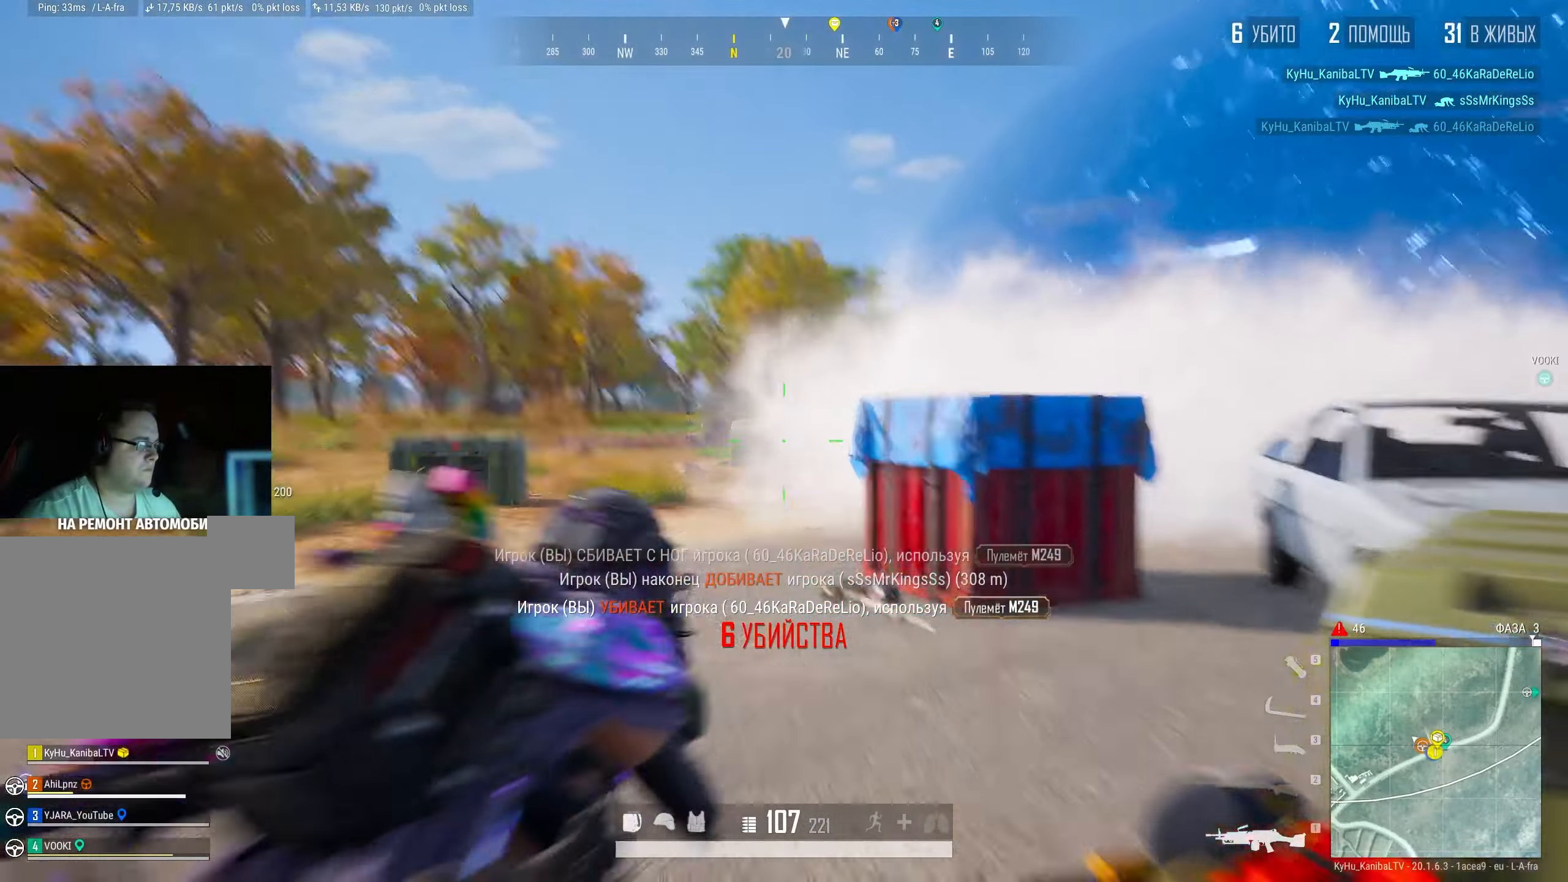
{"keys": ["d", "space"], "mouse": [], "events": [[17, "mouse_left", "down"], [17, "mouse_right", "up"], [334, "mouse_left", "up"], [334, "mouse_right", "down"], [350, "d", "down"], [400, "a", "up"], [400, "mouse_right", "up"], [417, "space", "down"], [417, "w", "up"]]}
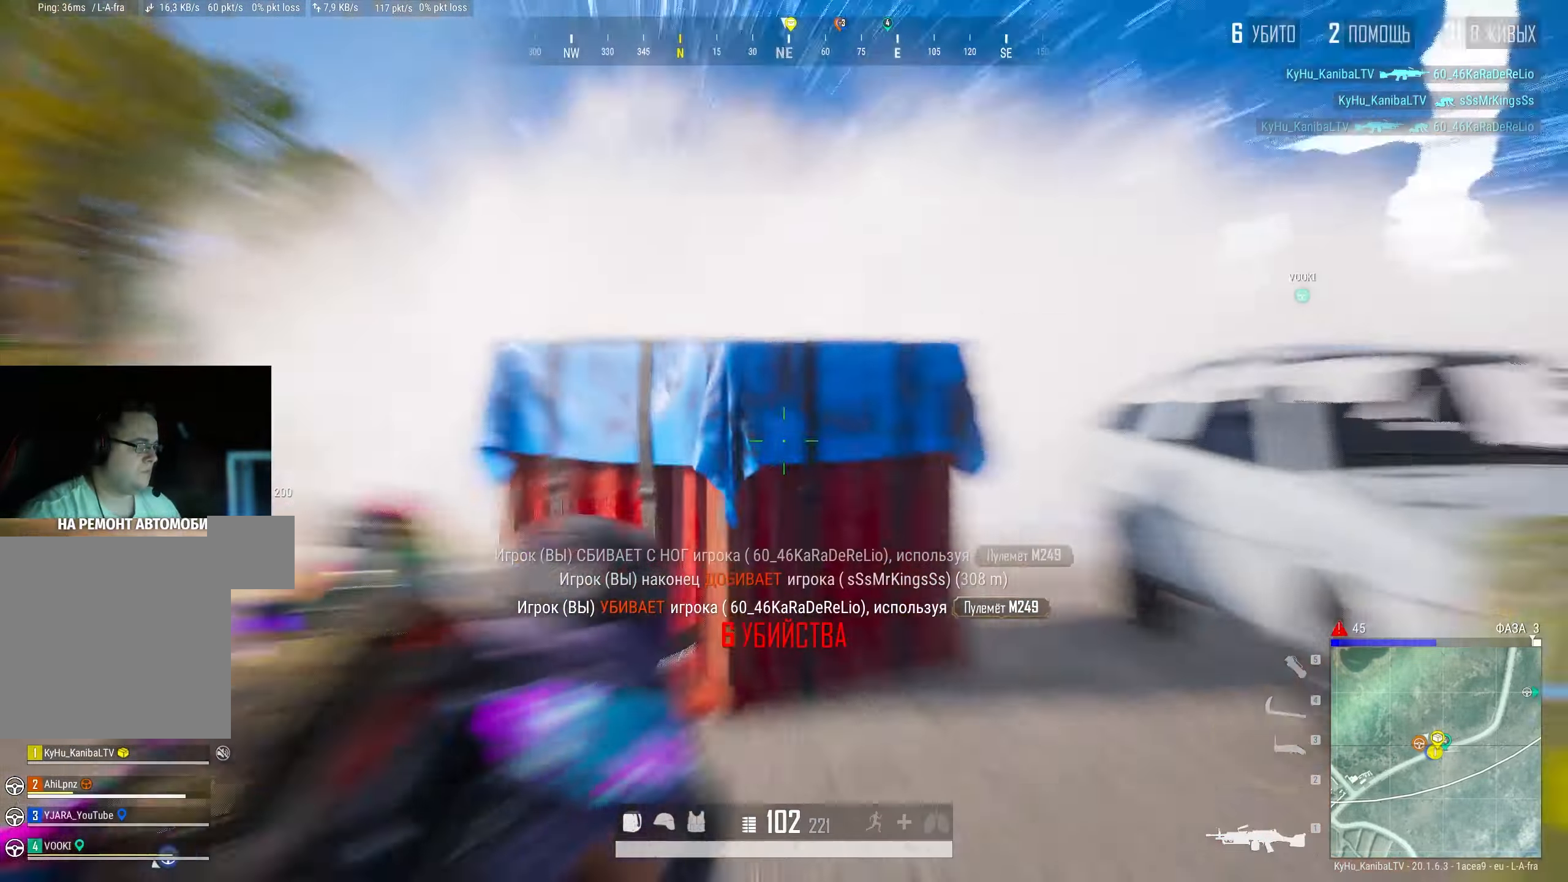
{"keys": ["d"], "mouse": ["left"], "events": [[34, "space", "up"], [317, "mouse_left", "down"]]}
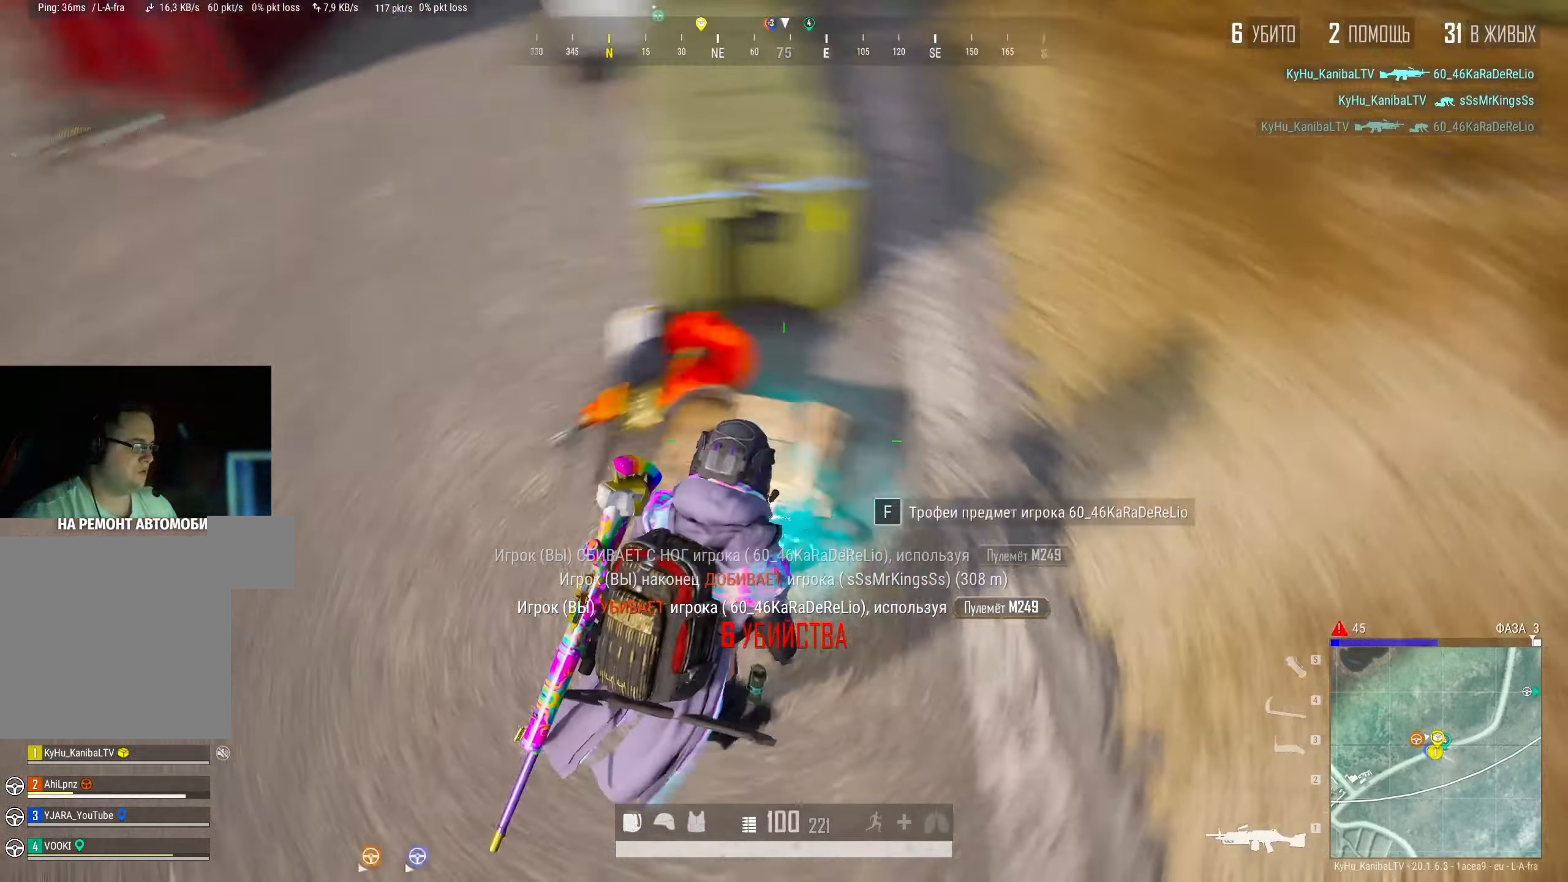
{"keys": ["d", "shift", "w"], "mouse": [], "events": [[217, "mouse_left", "up"], [234, "w", "down"], [300, "shift", "down"]]}
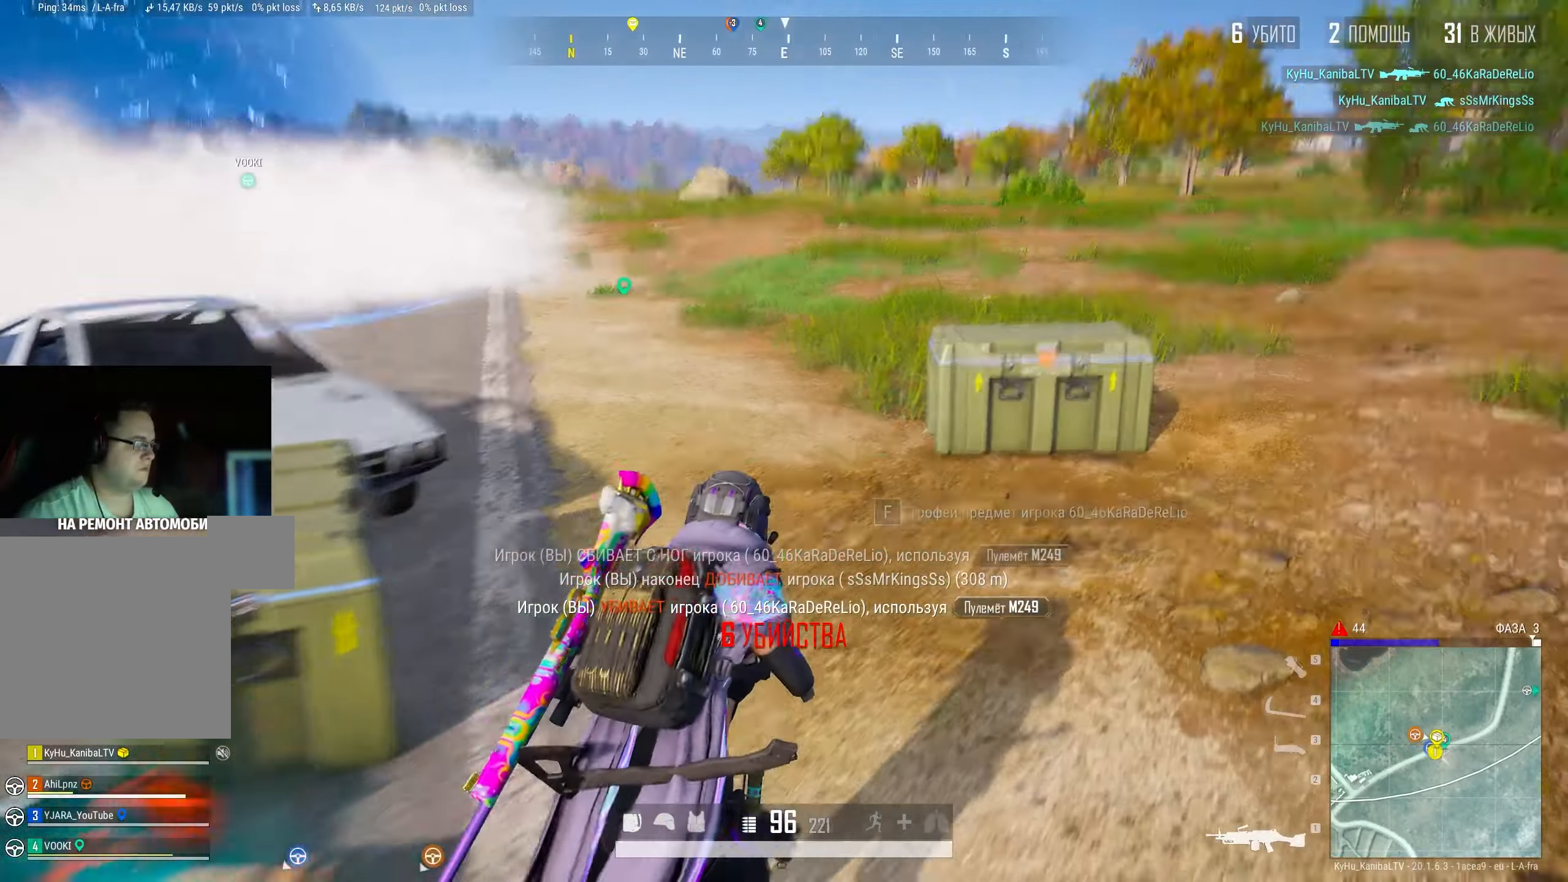
{"keys": ["shift", "w"], "mouse": [], "events": [[400, "d", "up"]]}
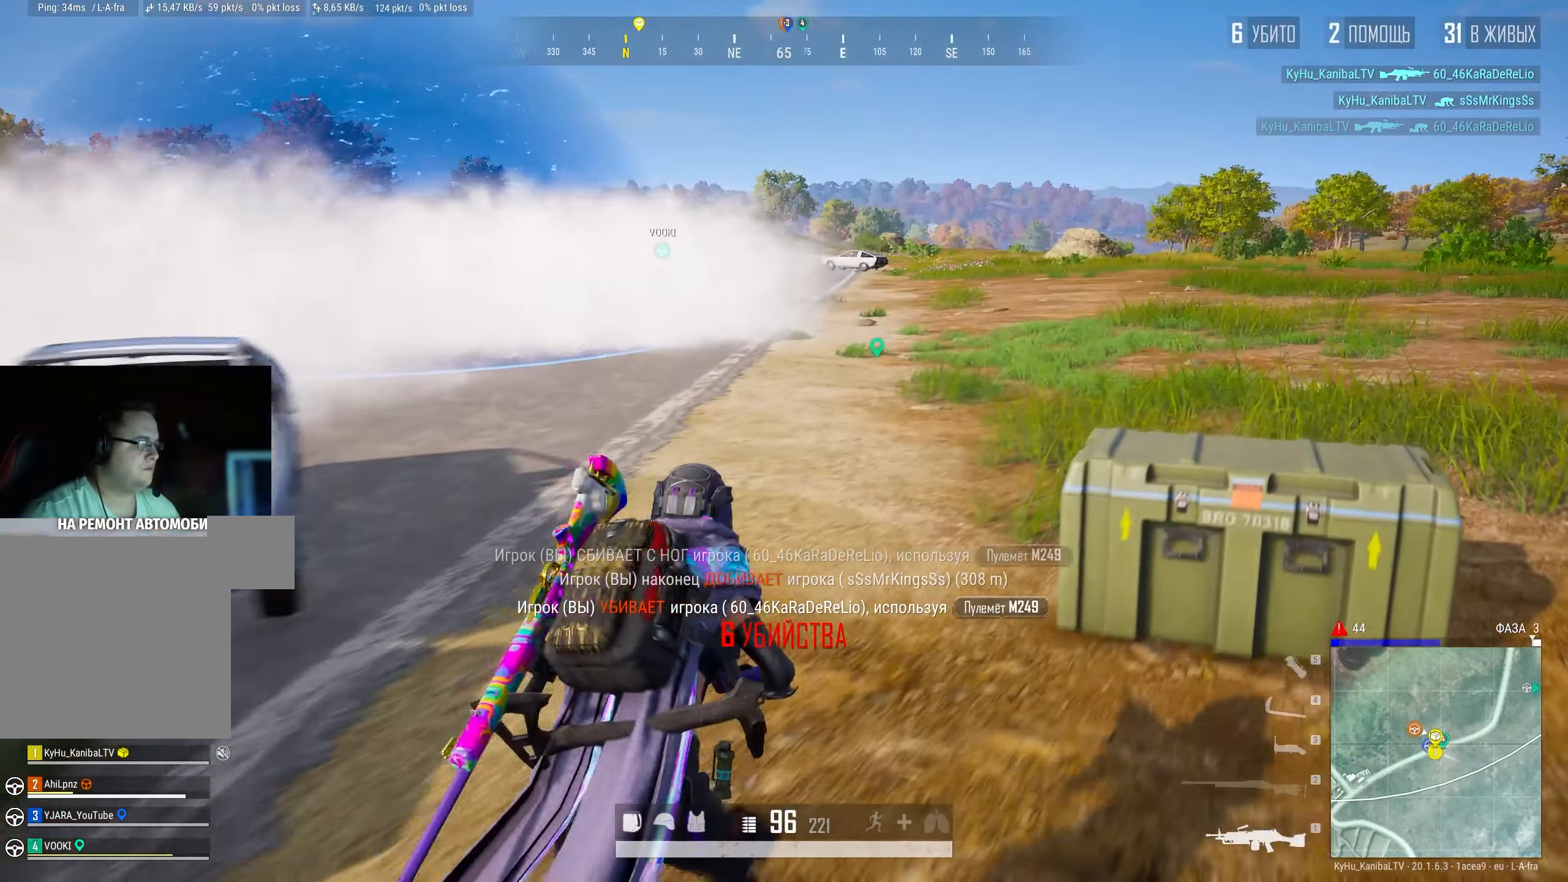
{"keys": ["d", "shift", "w"], "mouse": [], "events": [[50, "d", "down"], [167, "d", "up"], [367, "d", "down"]]}
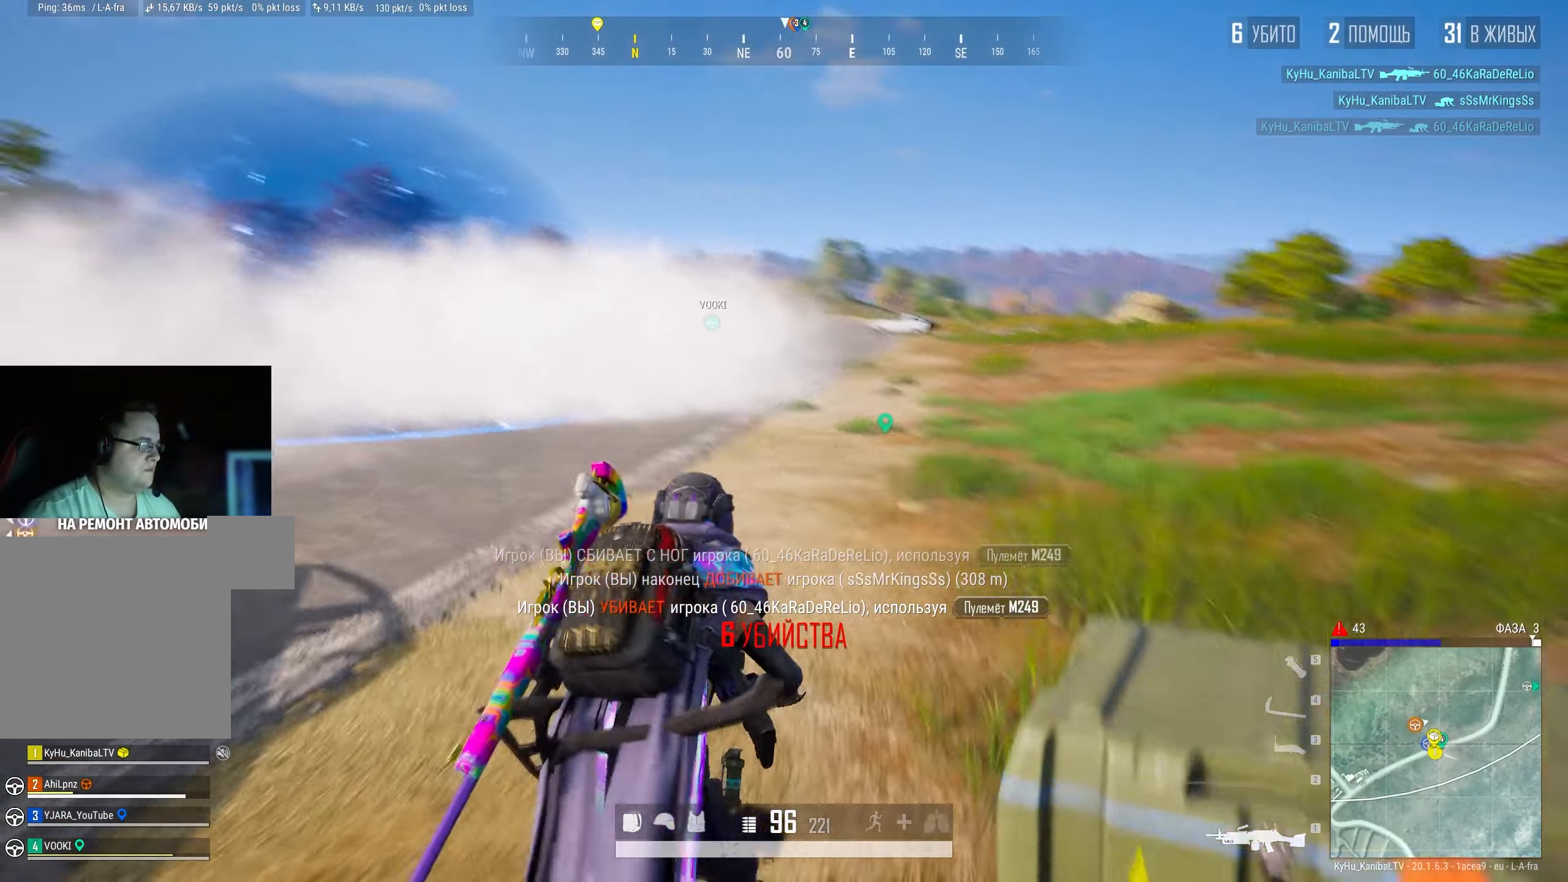
{"keys": ["d", "shift", "w"], "mouse": [], "events": []}
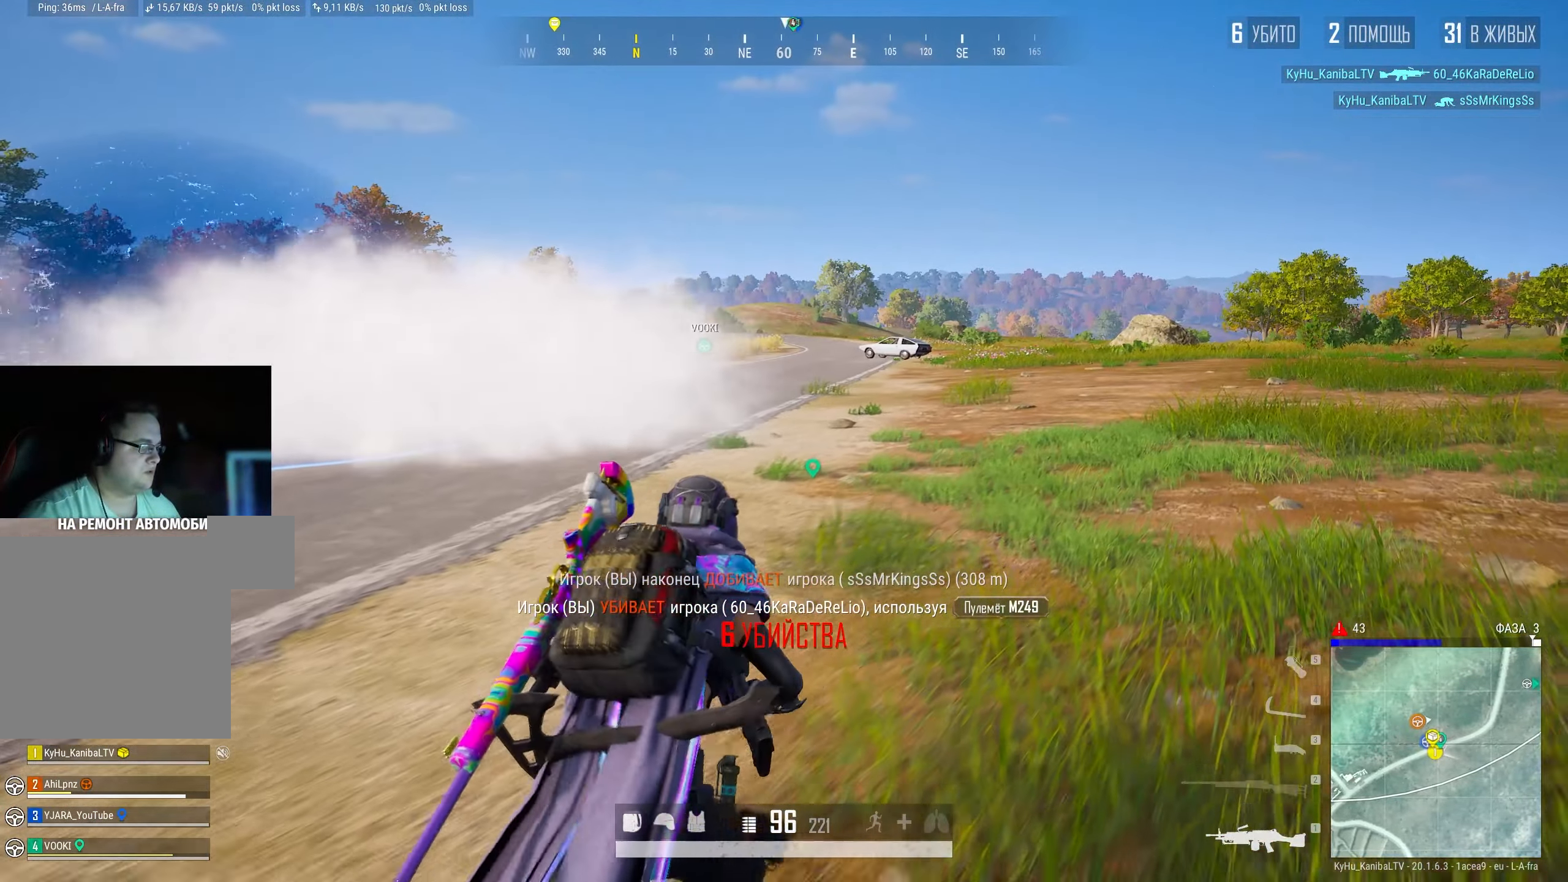
{"keys": ["d", "shift", "w"], "mouse": [], "events": []}
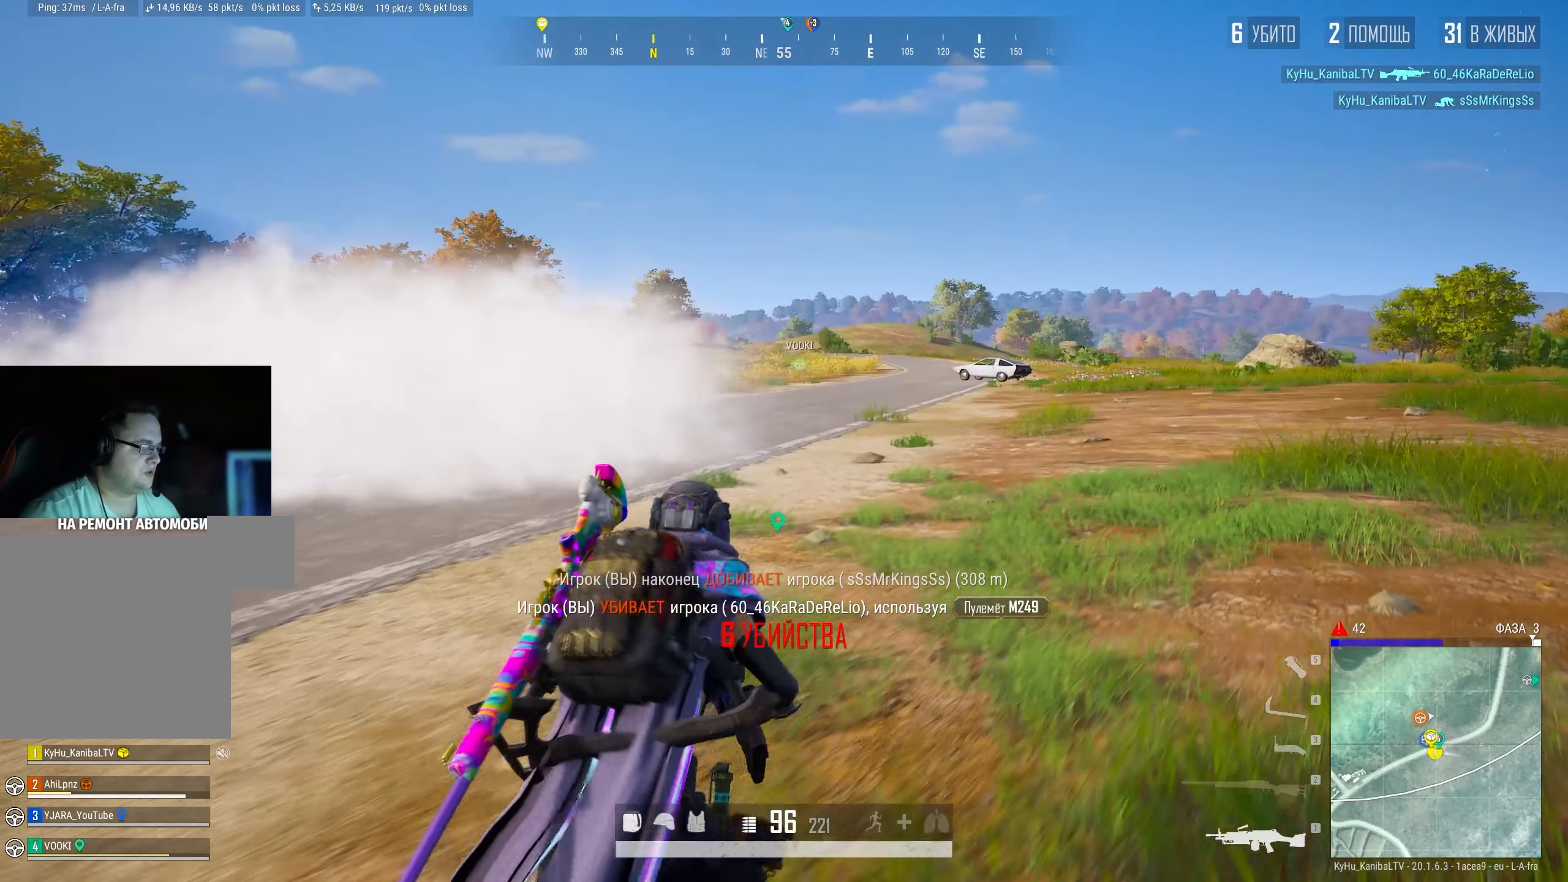
{"keys": ["d", "shift", "w"], "mouse": [], "events": []}
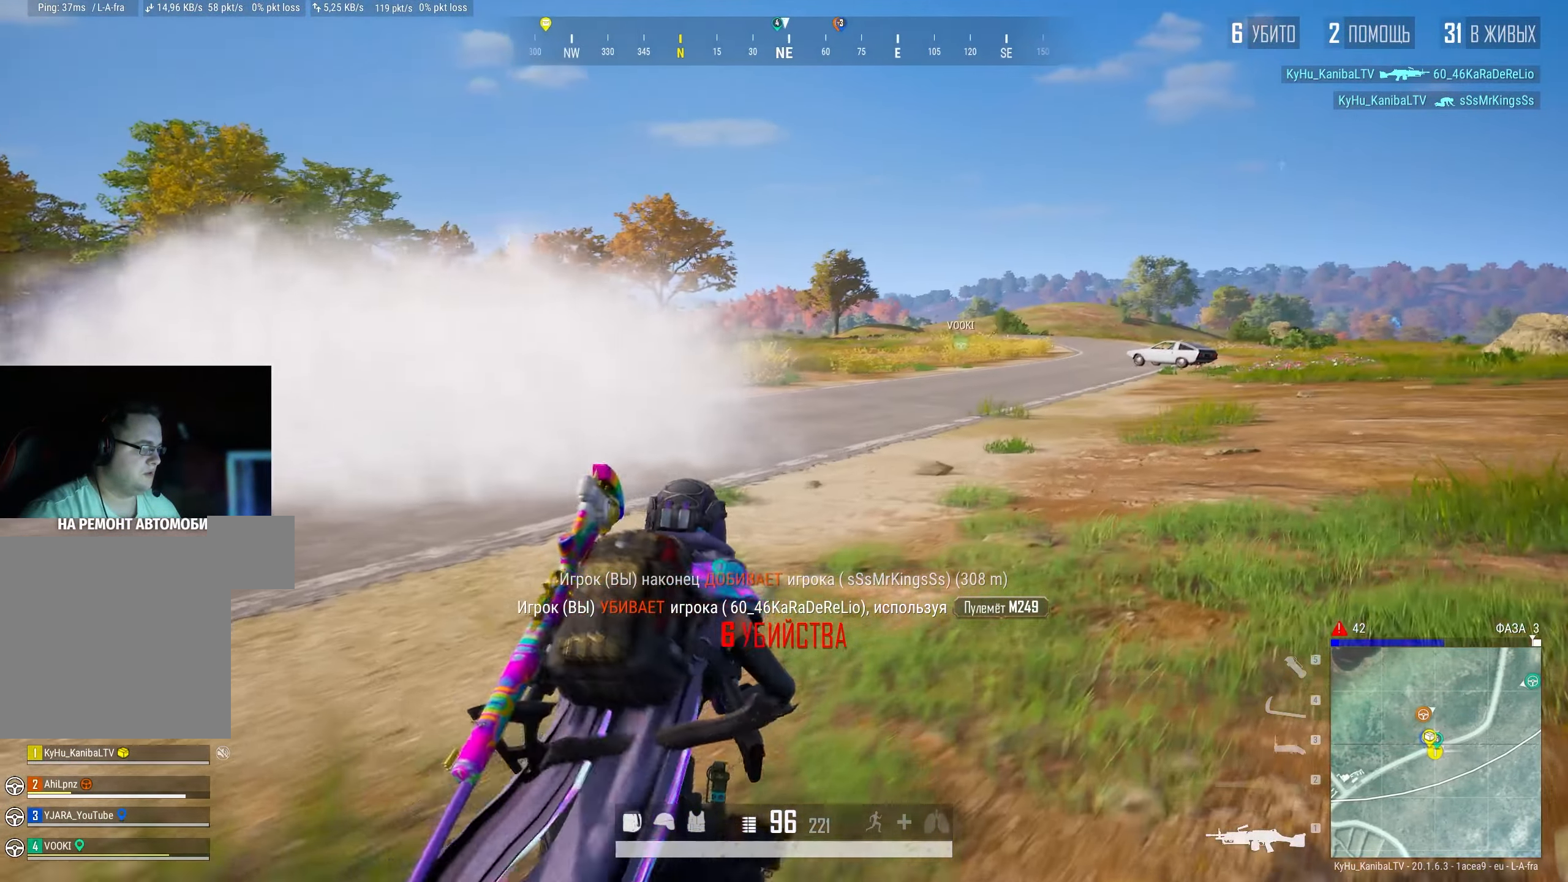
{"keys": ["d", "shift", "w"], "mouse": [], "events": []}
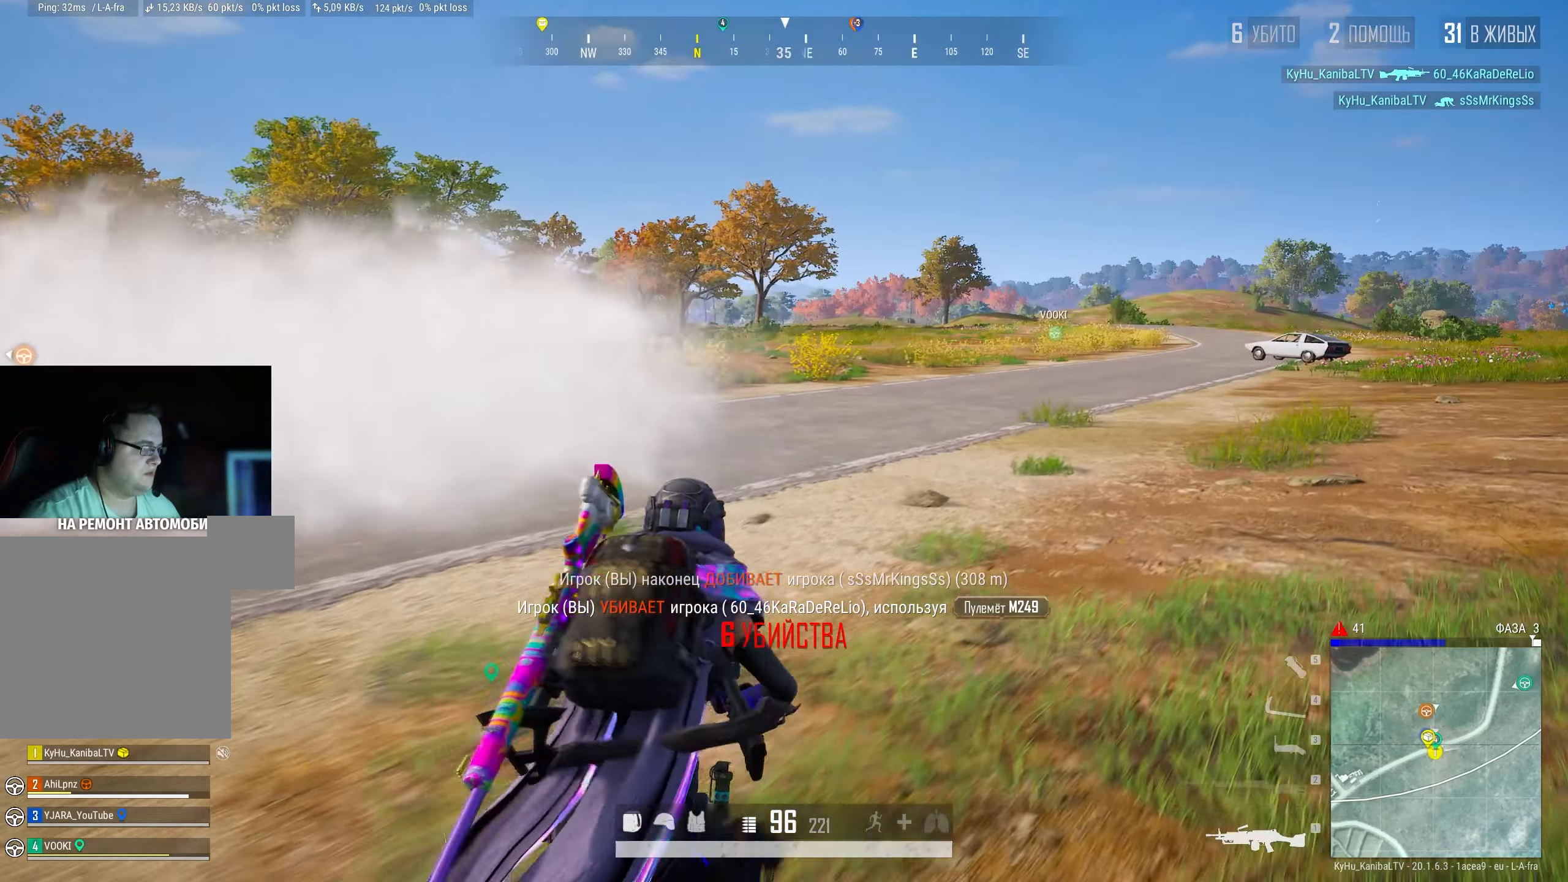
{"keys": ["d", "shift", "w"], "mouse": [], "events": []}
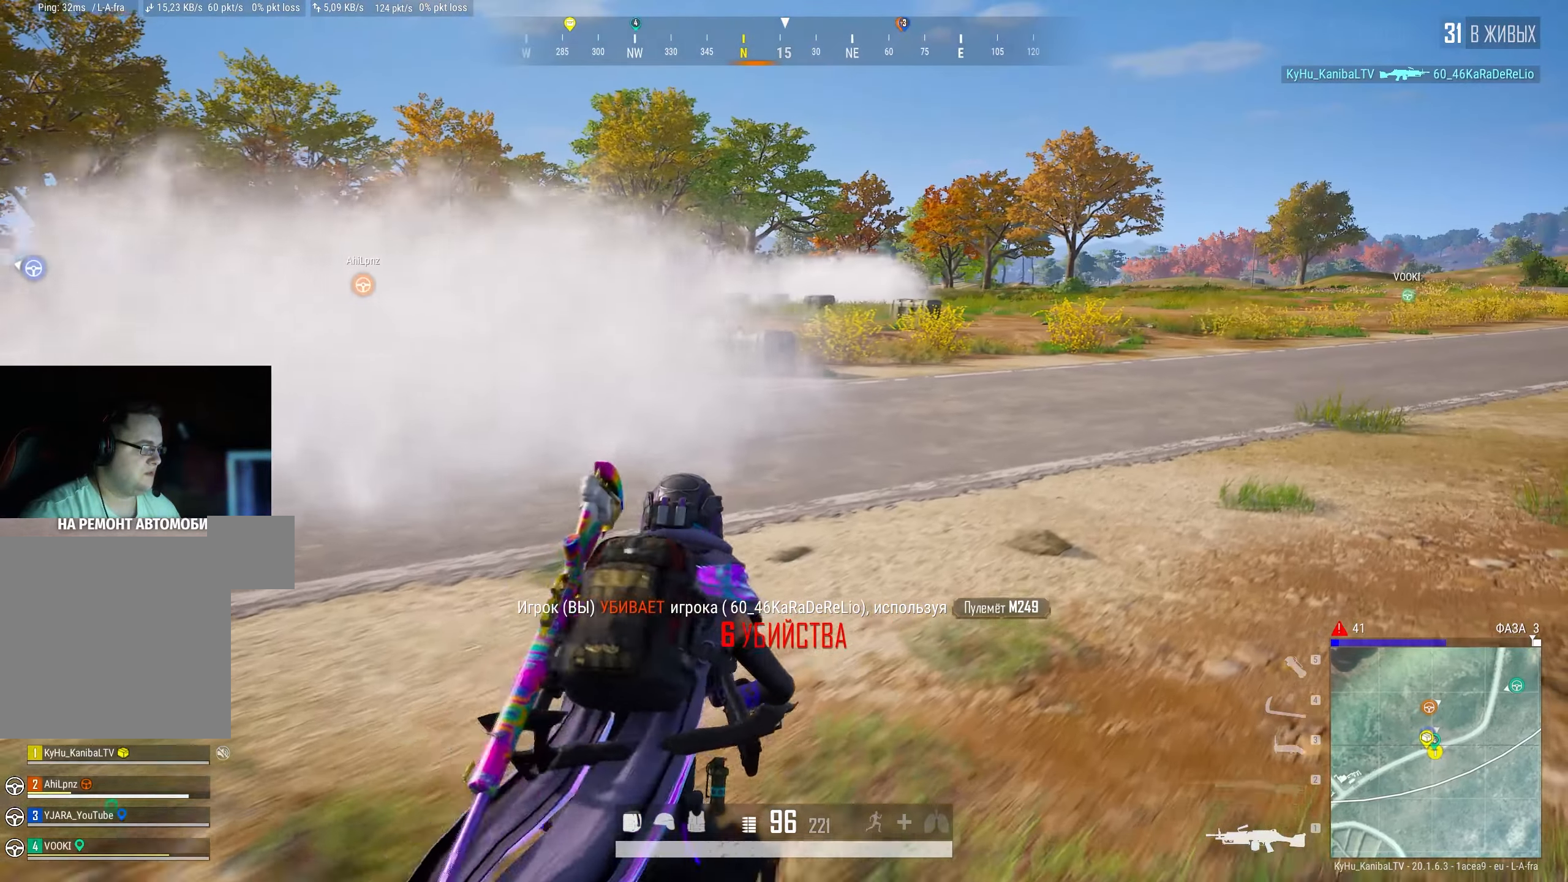
{"keys": ["shift", "w"], "mouse": [], "events": [[183, "d", "up"]]}
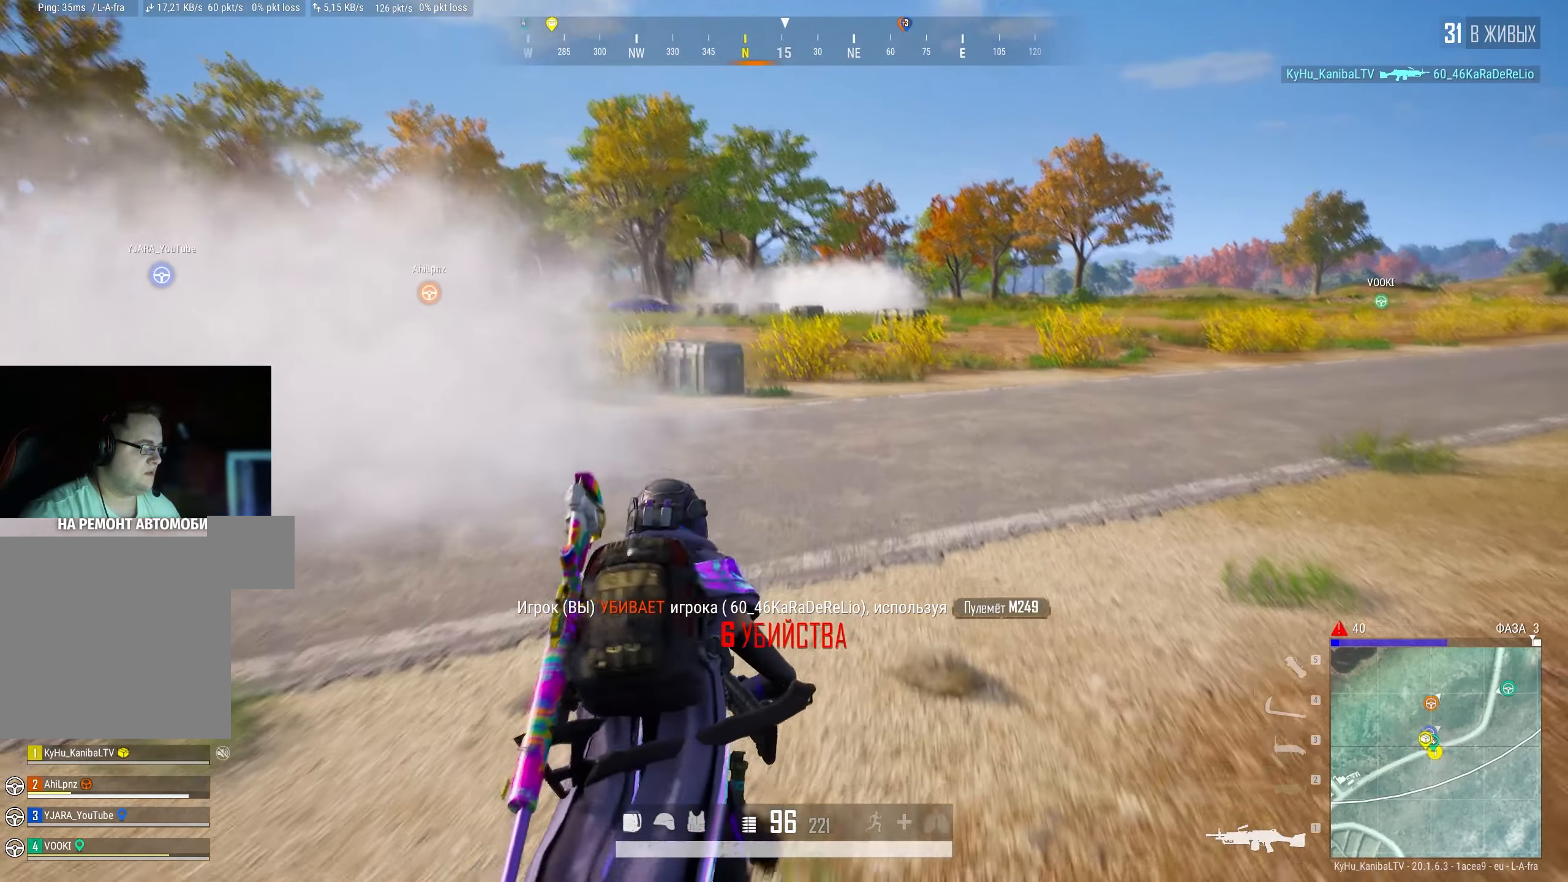
{"keys": ["w"], "mouse": [], "events": [[83, "d", "down"], [333, "mouse_right", "down"], [350, "d", "up"], [450, "mouse_right", "up"], [483, "shift", "up"]]}
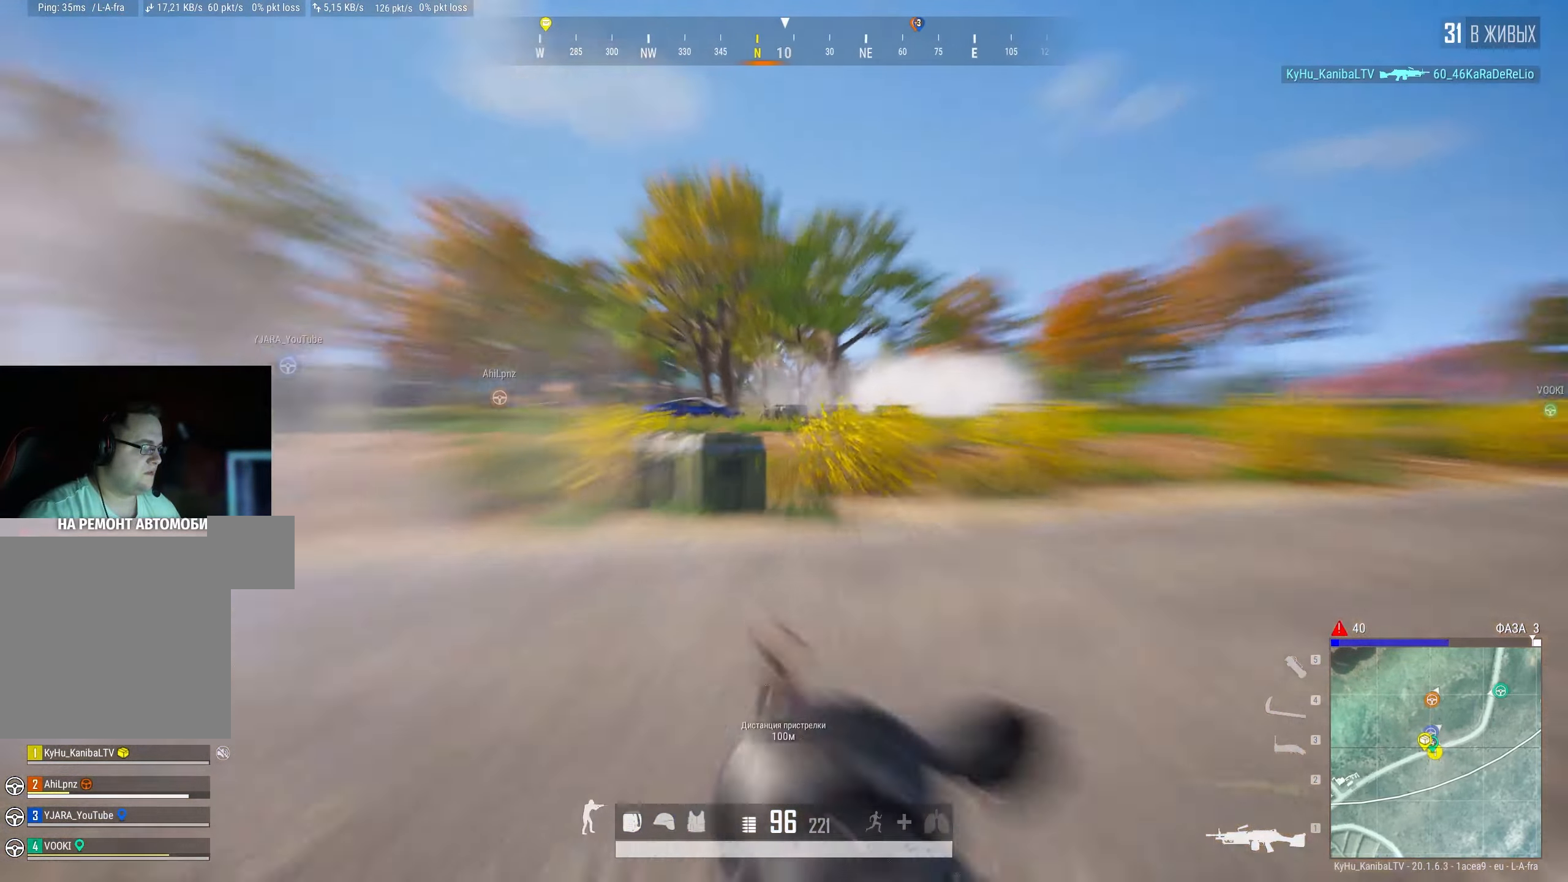
{"keys": ["d"], "mouse": ["left"], "events": [[133, "d", "down"], [150, "mouse_left", "down"], [150, "w", "up"], [250, "a", "down"], [266, "d", "up"], [416, "d", "down"], [466, "a", "up"]]}
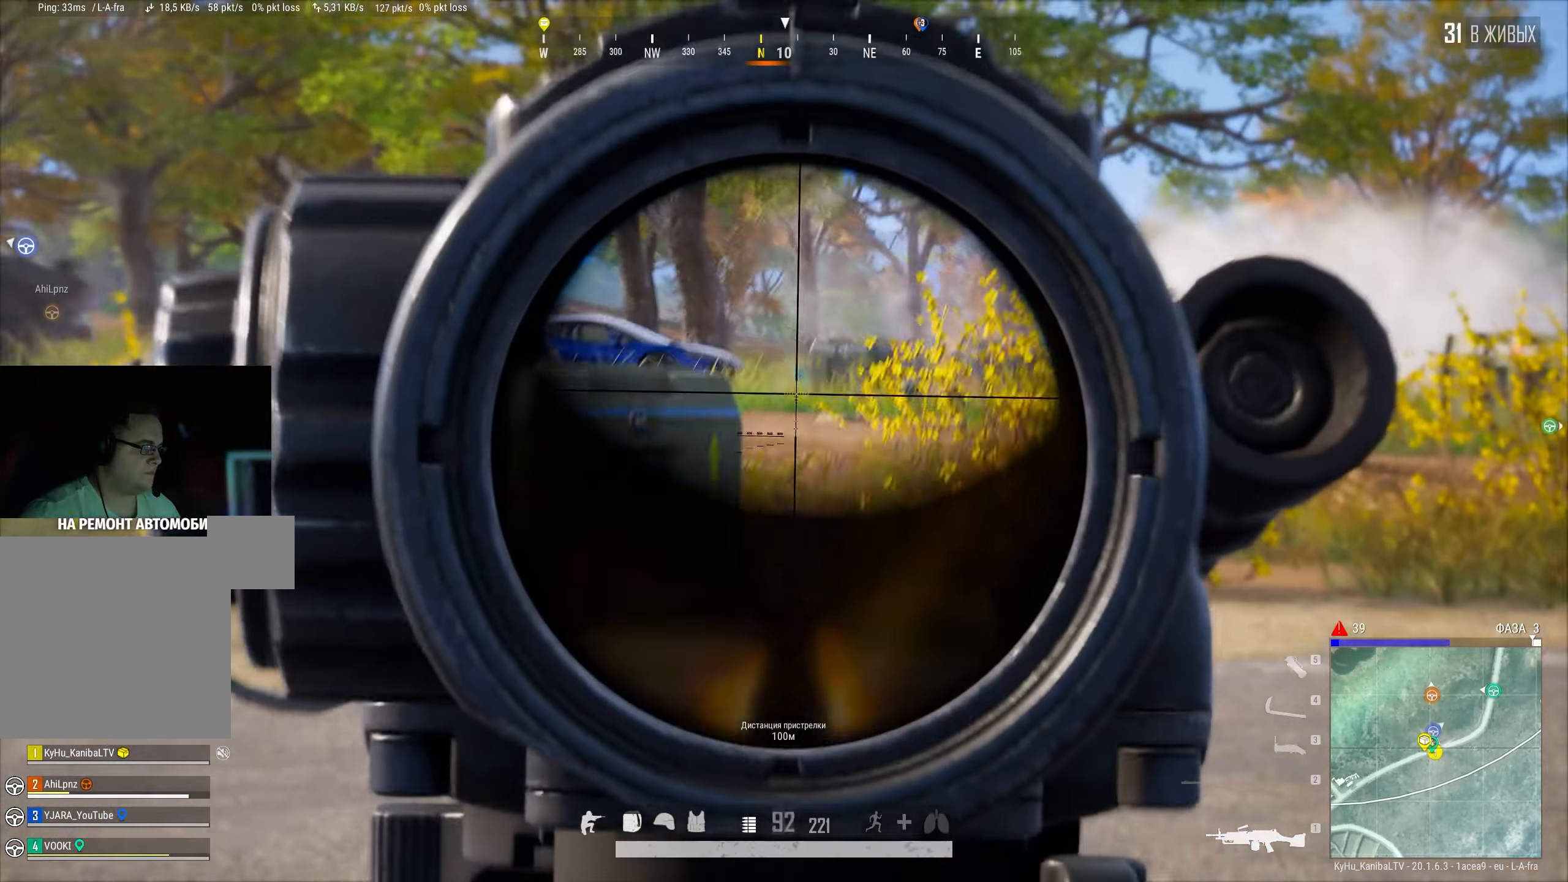
{"keys": ["d"], "mouse": ["left"], "events": [[66, "d", "up"], [83, "a", "down"], [200, "d", "down"], [233, "a", "up"], [333, "a", "down"], [333, "d", "up"], [466, "d", "down"], [483, "a", "up"]]}
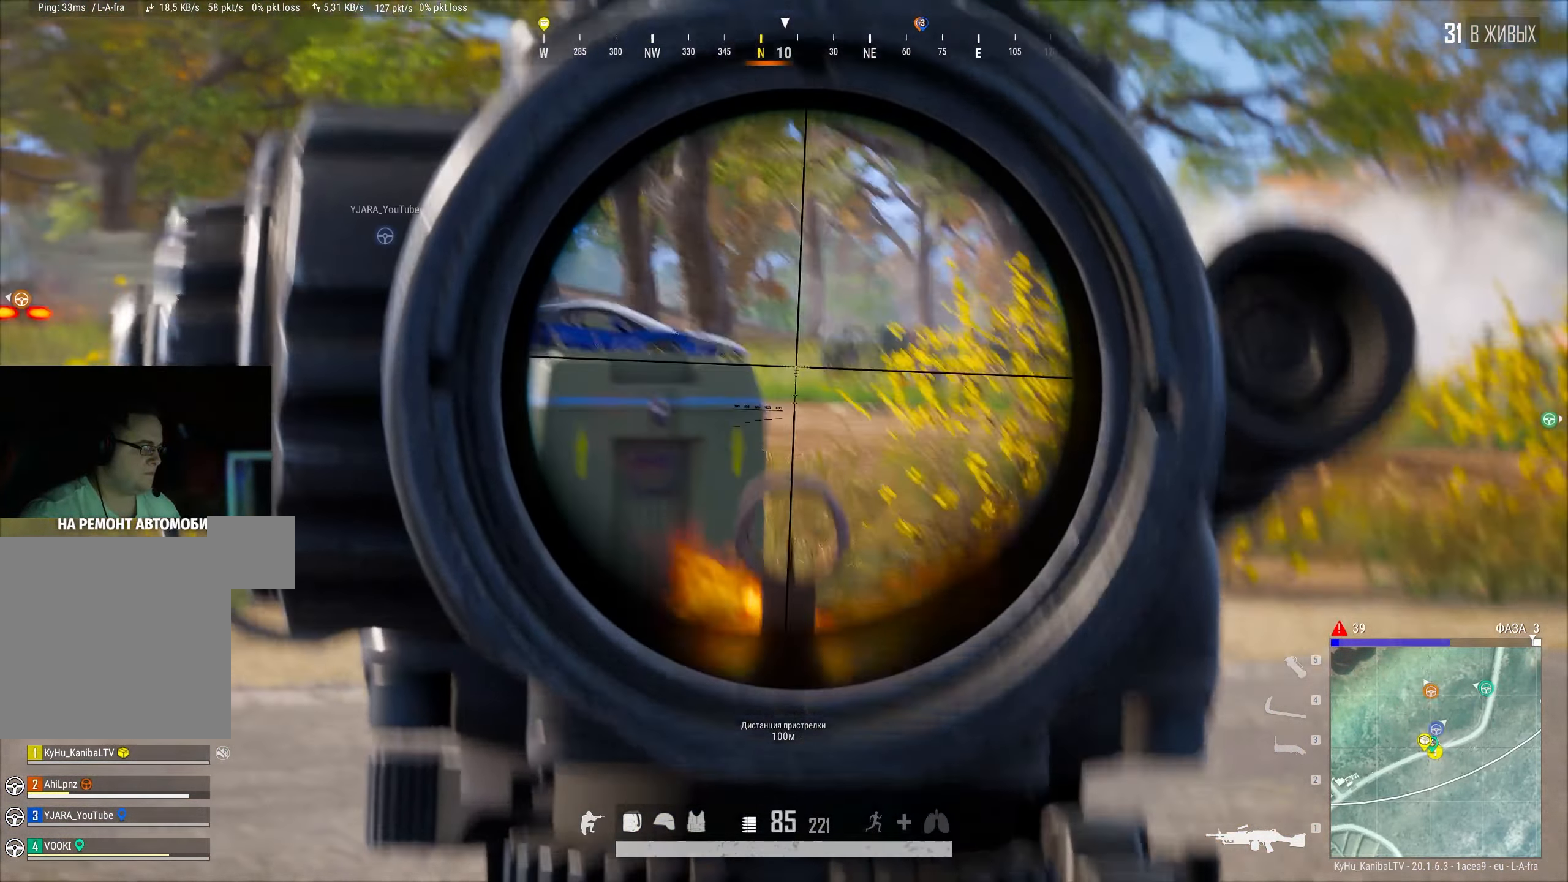
{"keys": ["d"], "mouse": ["left"], "events": [[100, "a", "down"], [116, "d", "up"], [416, "d", "down"], [433, "a", "up"]]}
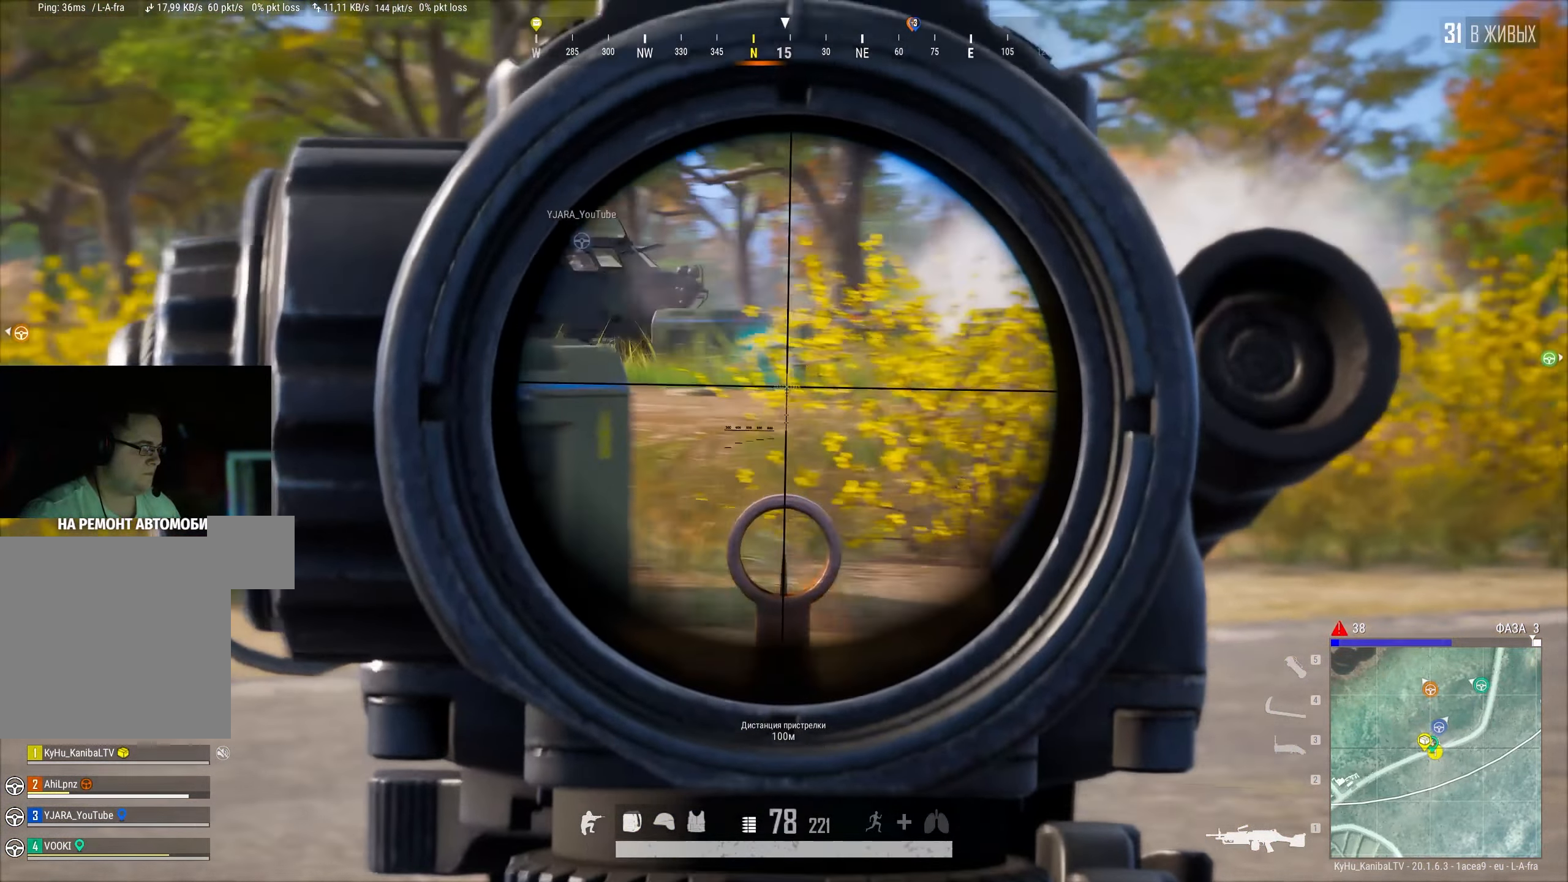
{"keys": ["a", "shift", "w"], "mouse": [], "events": [[50, "a", "down"], [50, "d", "up"], [133, "mouse_right", "down"], [200, "mouse_left", "up"], [250, "mouse_right", "up"], [250, "w", "down"], [316, "space", "down"], [400, "space", "up"], [416, "shift", "down"]]}
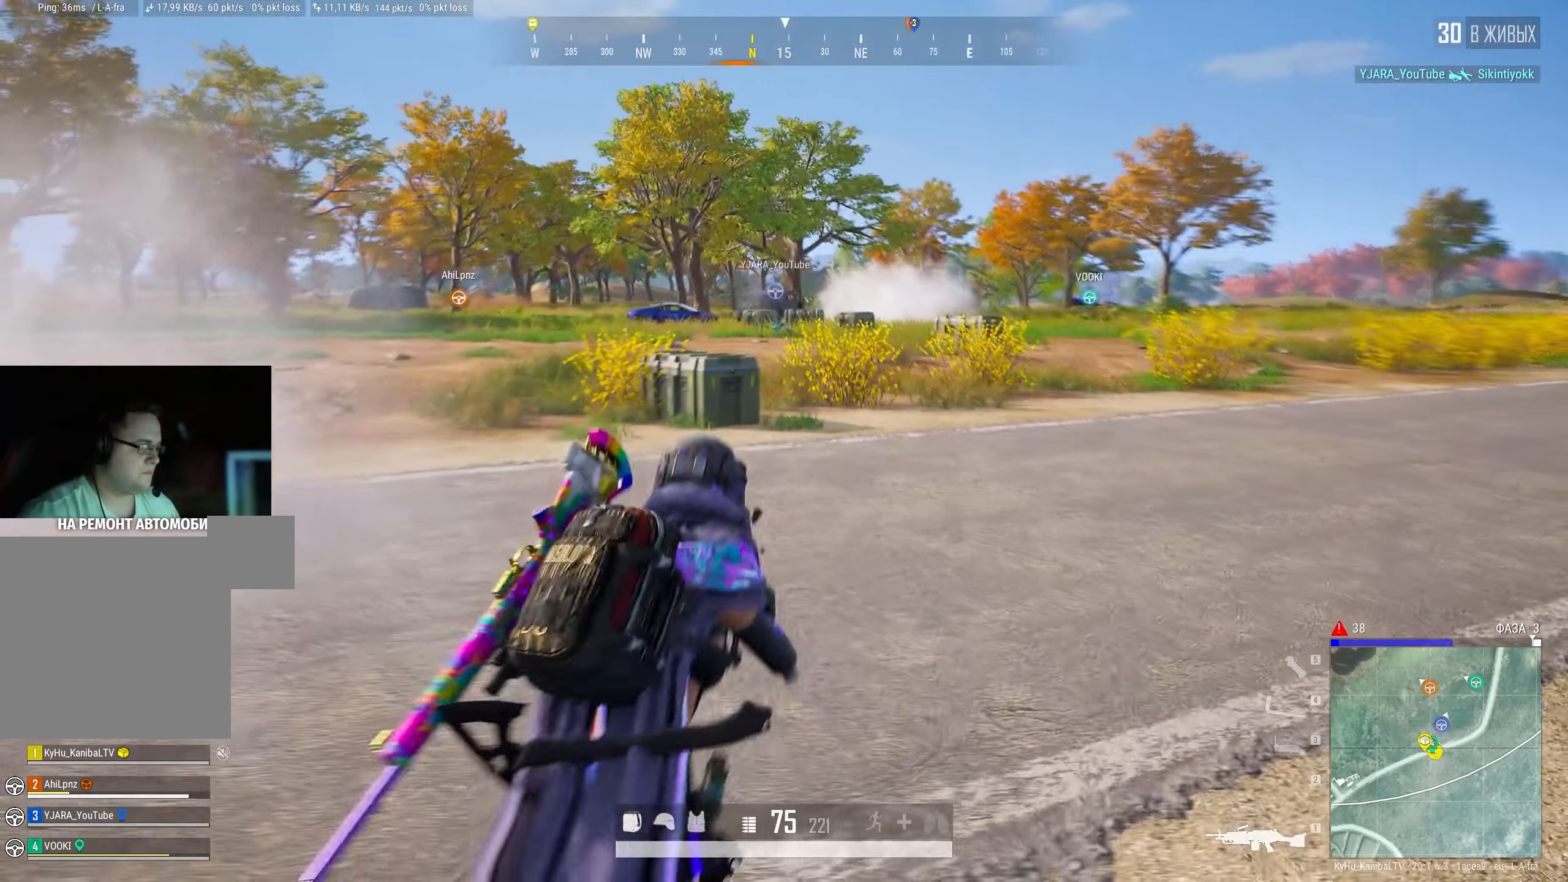
{"keys": ["shift", "w"], "mouse": [], "events": [[200, "a", "up"]]}
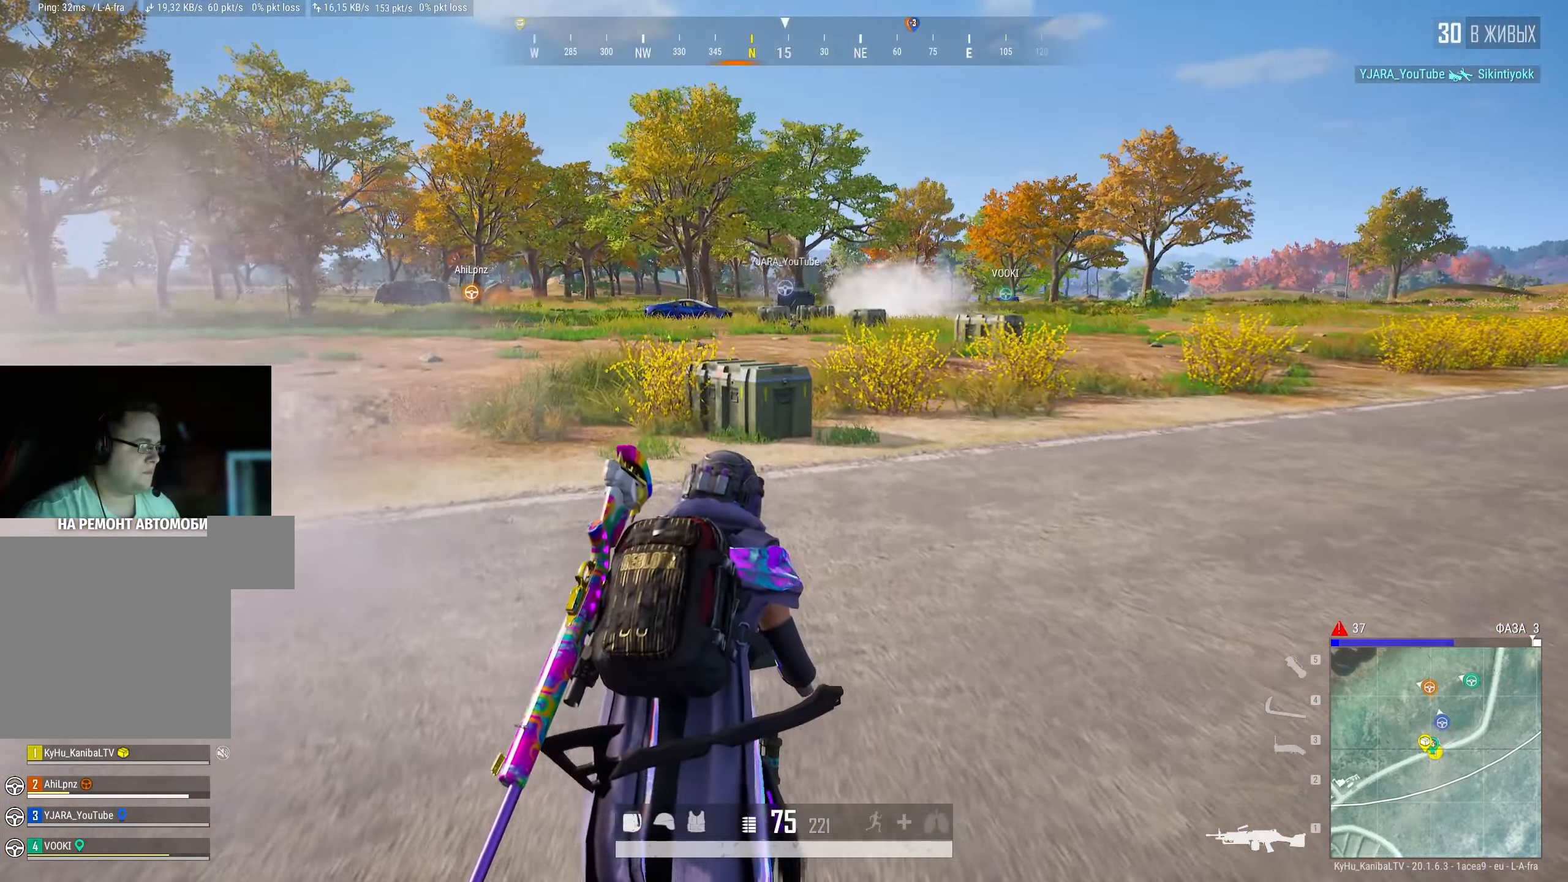
{"keys": ["d", "shift", "w"], "mouse": [], "events": [[66, "d", "down"], [183, "d", "up"], [400, "d", "down"]]}
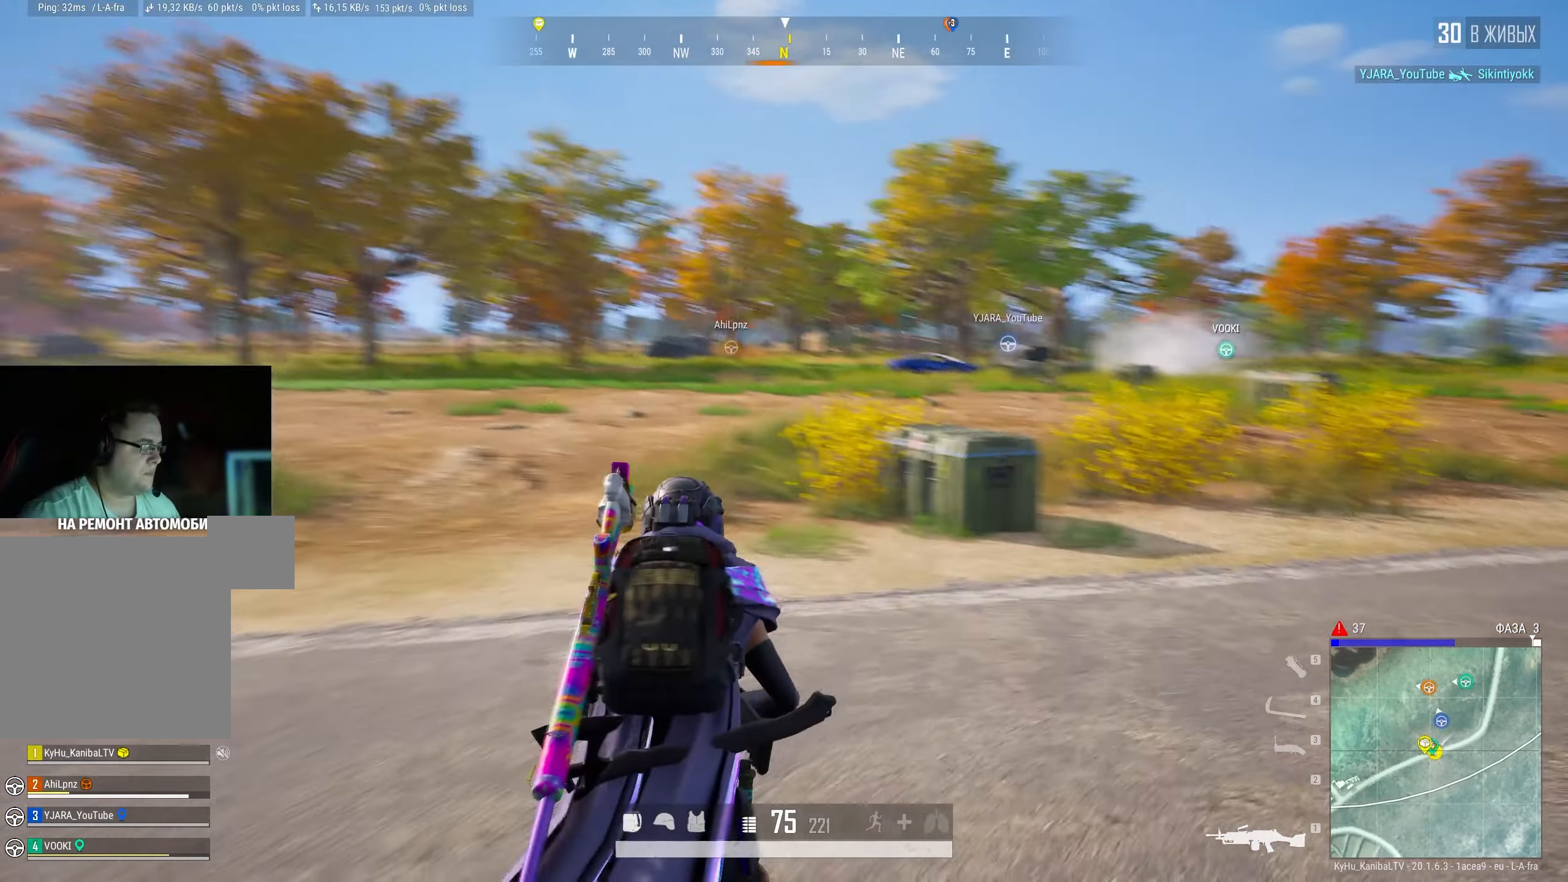
{"keys": ["shift", "w"], "mouse": [], "events": [[66, "d", "up"], [150, "a", "down"], [417, "a", "up"]]}
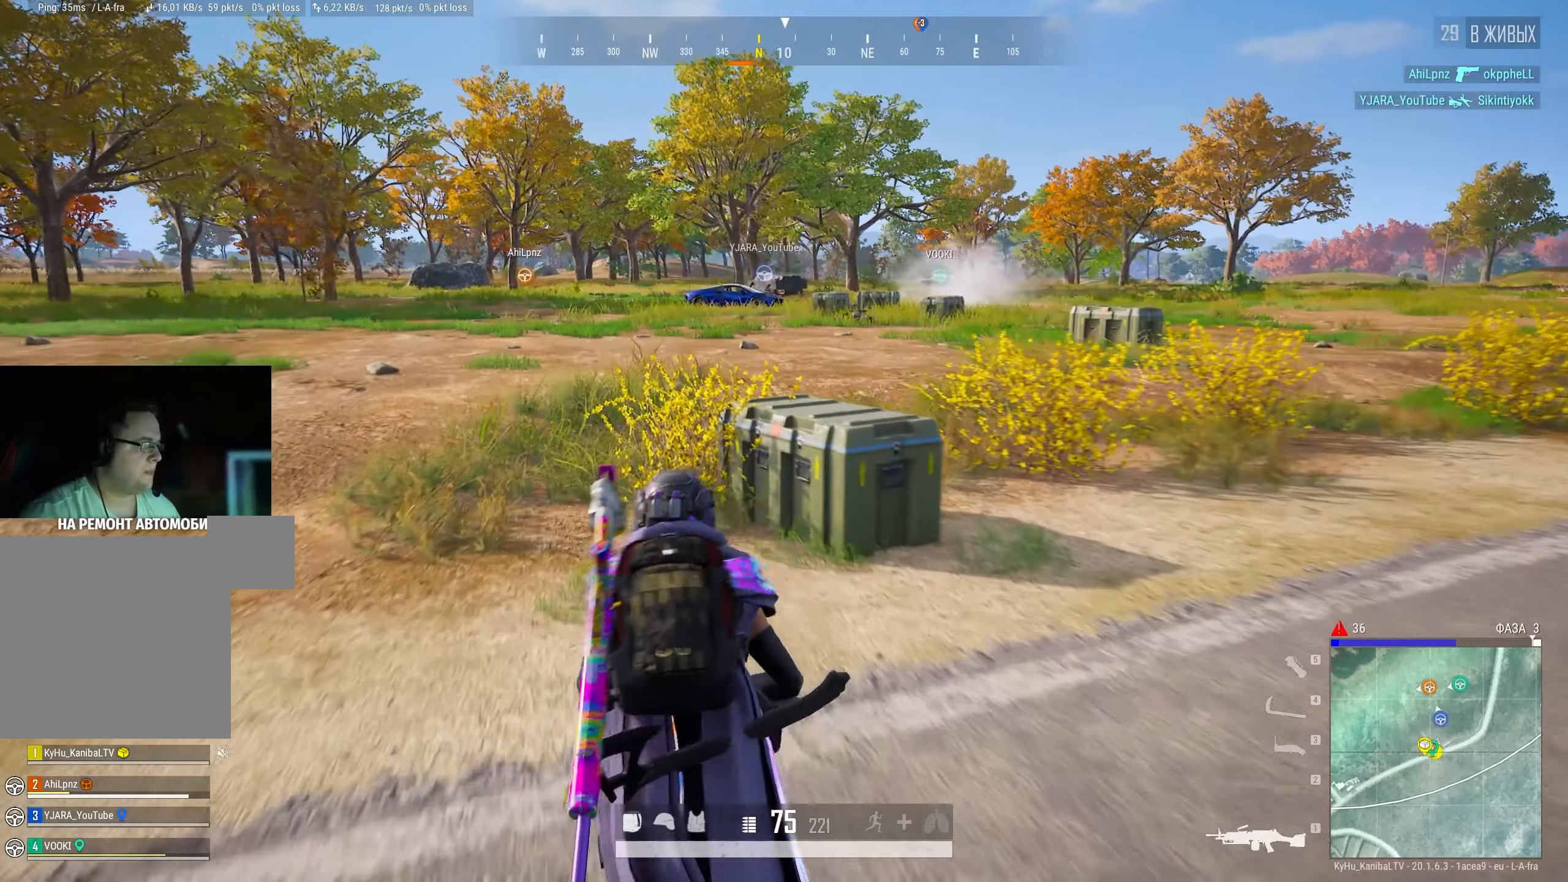
{"keys": ["shift", "w"], "mouse": [], "events": [[167, "a", "down"], [383, "a", "up"]]}
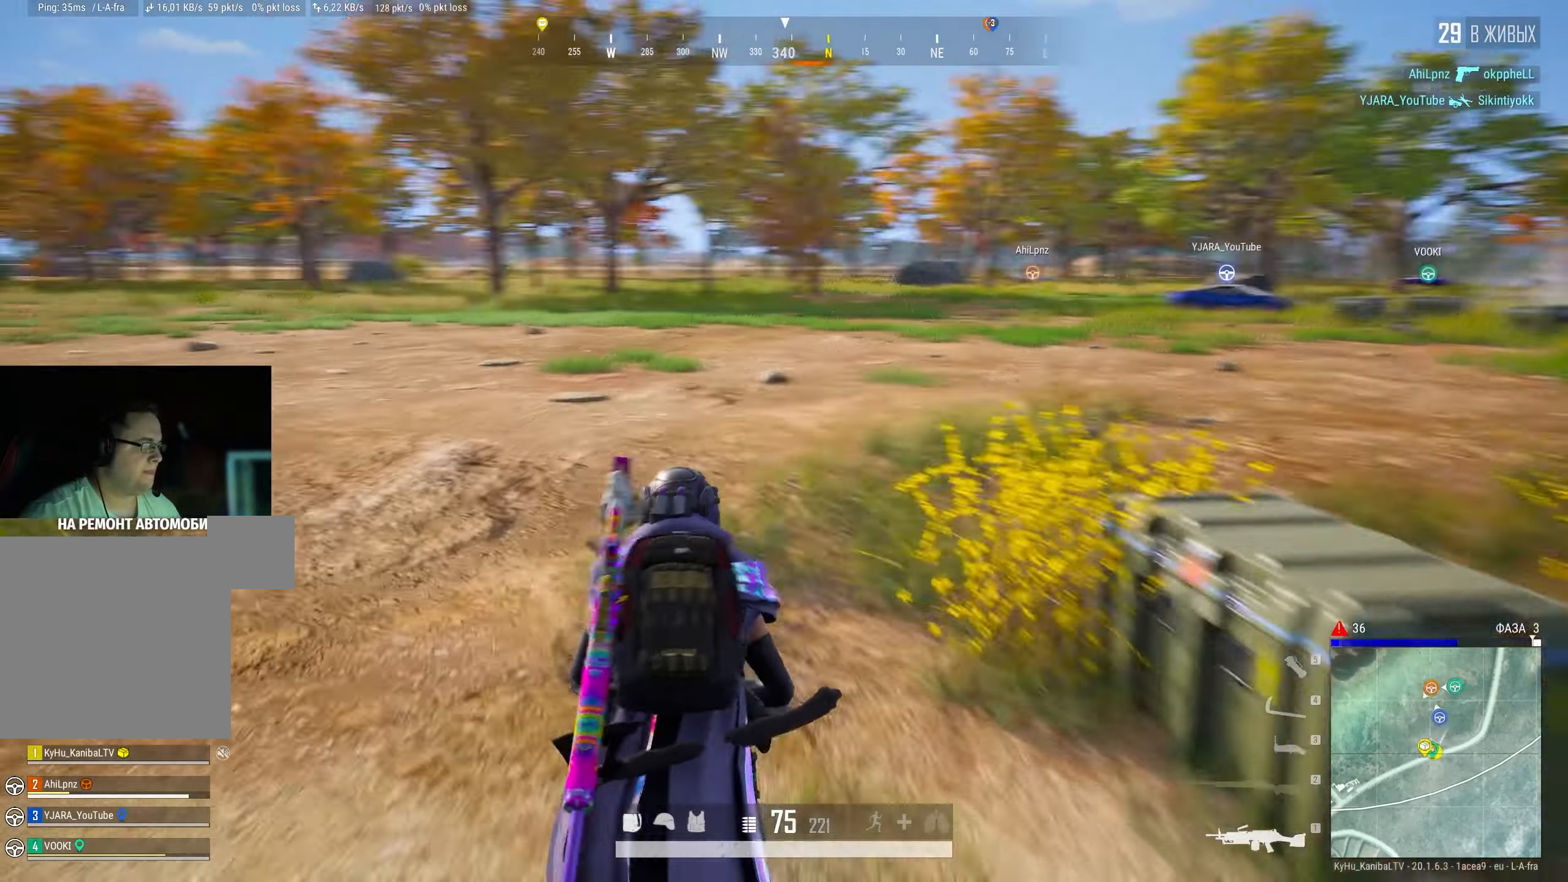
{"keys": ["d", "w"], "mouse": [], "events": [[83, "d", "down"], [383, "shift", "up"]]}
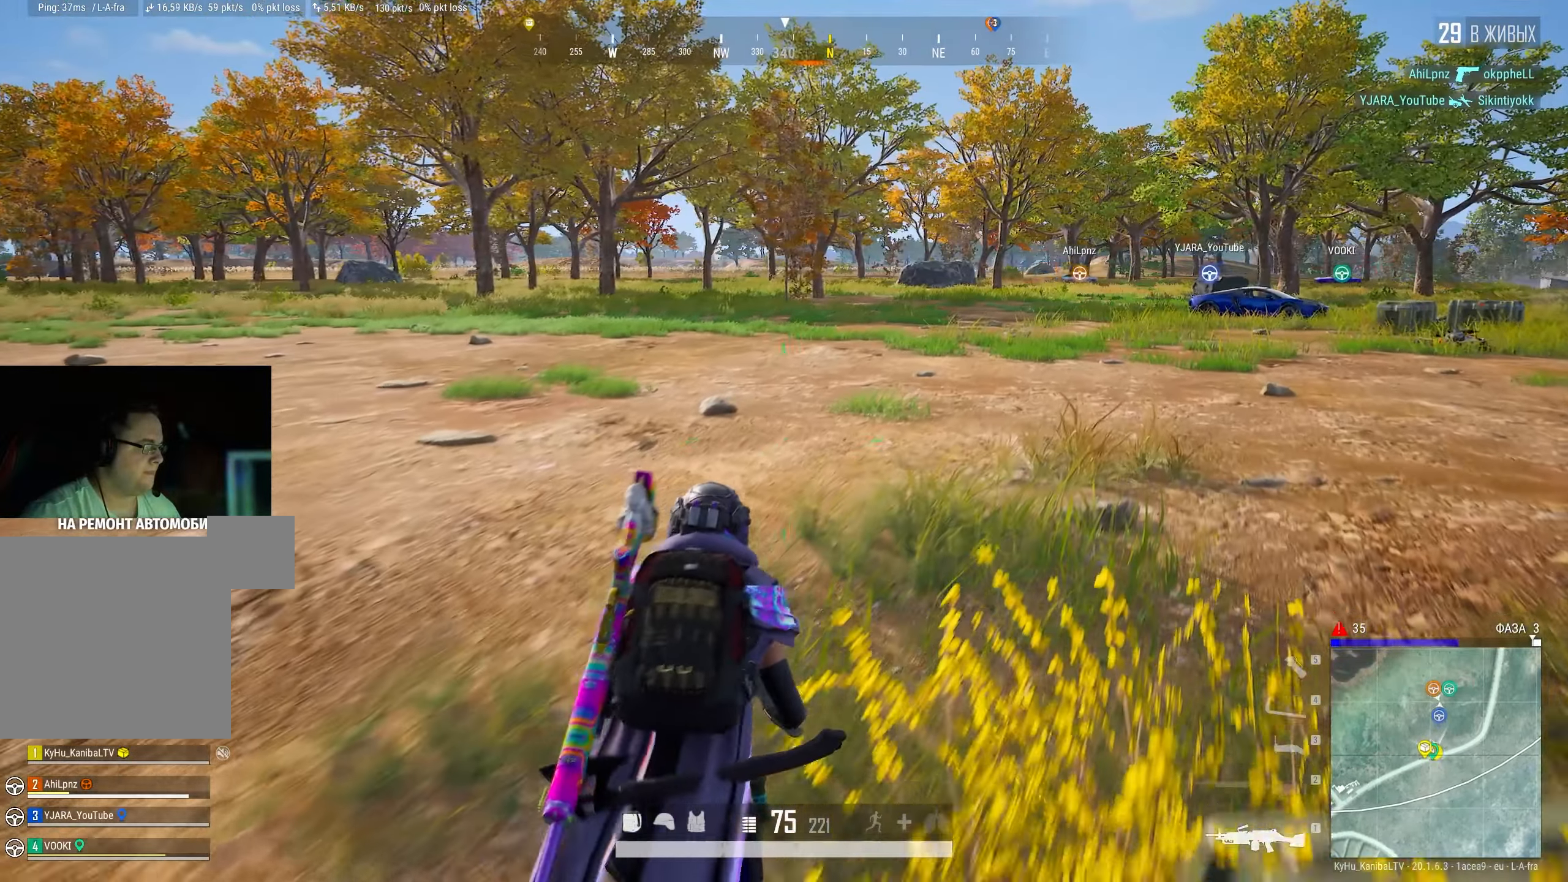
{"keys": ["a", "shift", "w"], "mouse": [], "events": [[100, "d", "up"], [117, "a", "down"], [283, "shift", "down"]]}
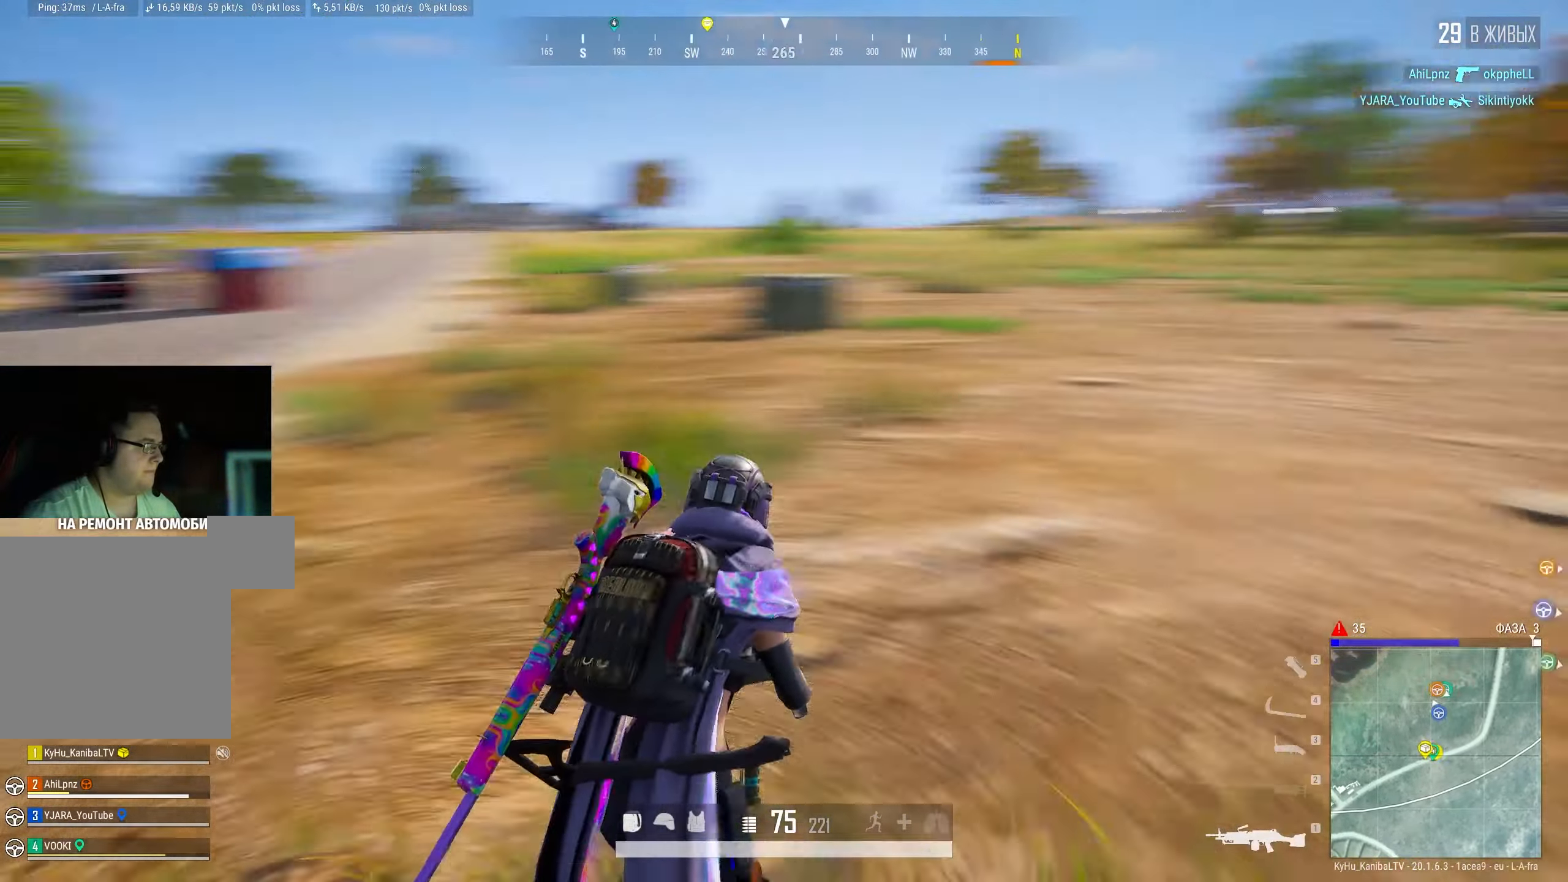
{"keys": ["shift", "w"], "mouse": [], "events": [[483, "a", "up"]]}
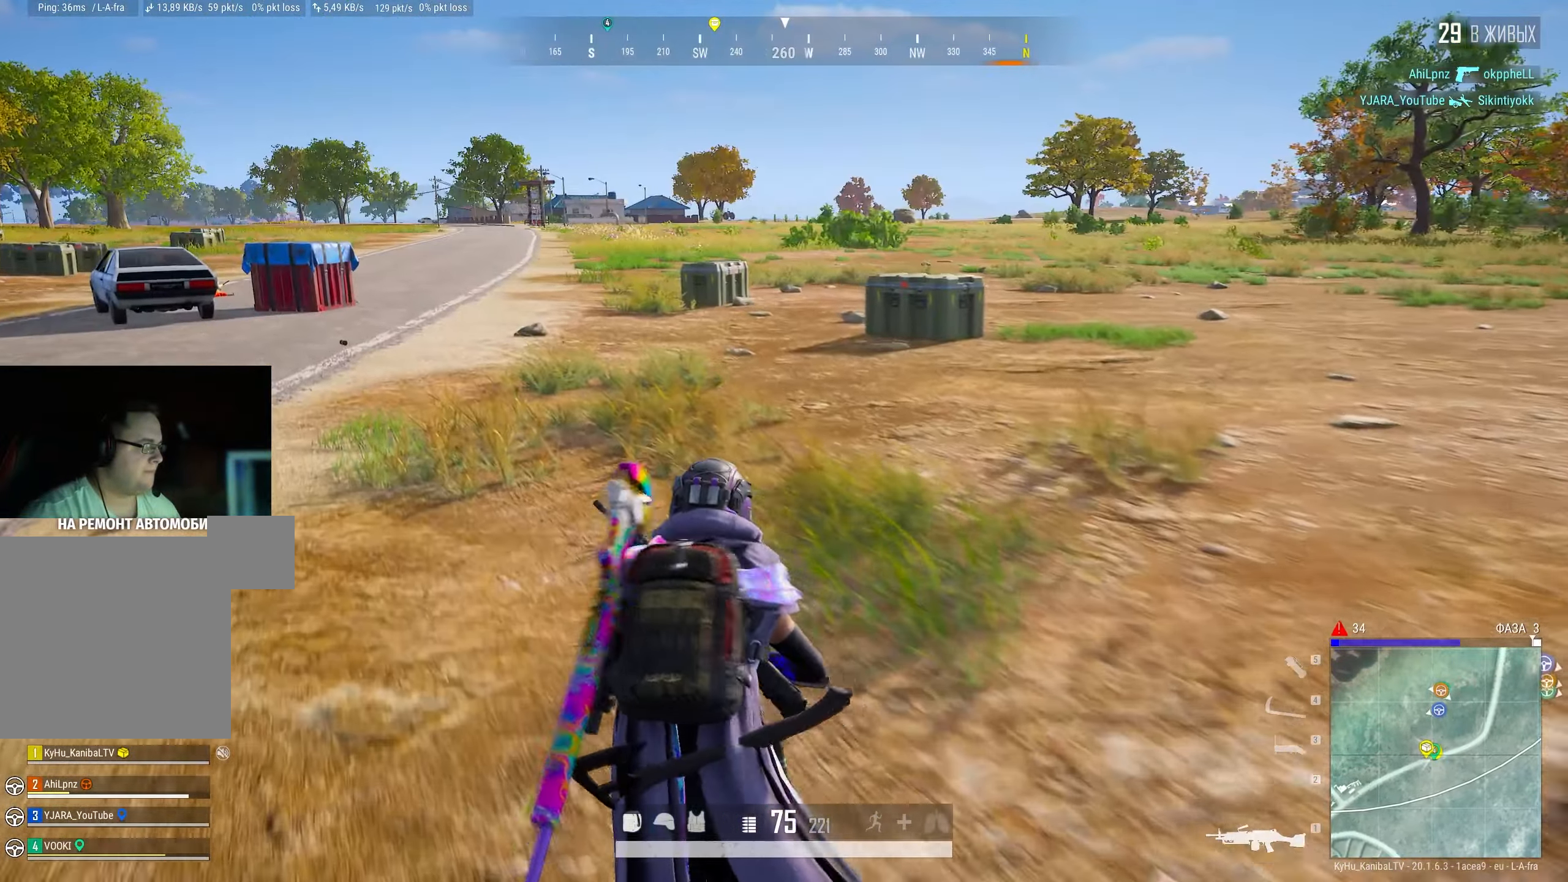
{"keys": ["a", "shift", "w"], "mouse": [], "events": [[83, "a", "down"]]}
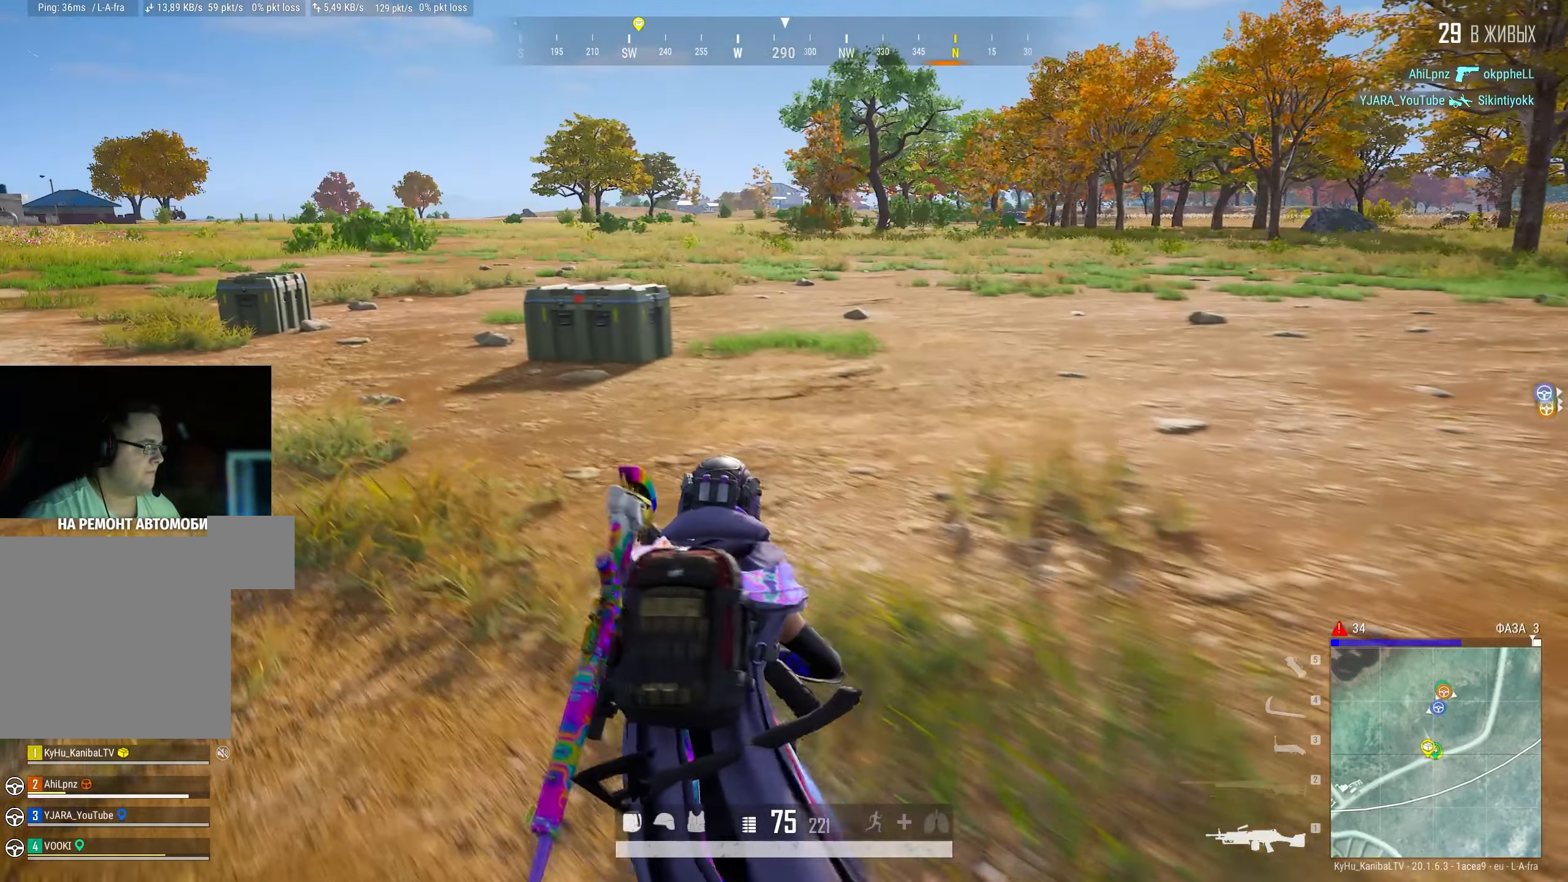
{"keys": ["a", "w"], "mouse": [], "events": [[333, "shift", "up"]]}